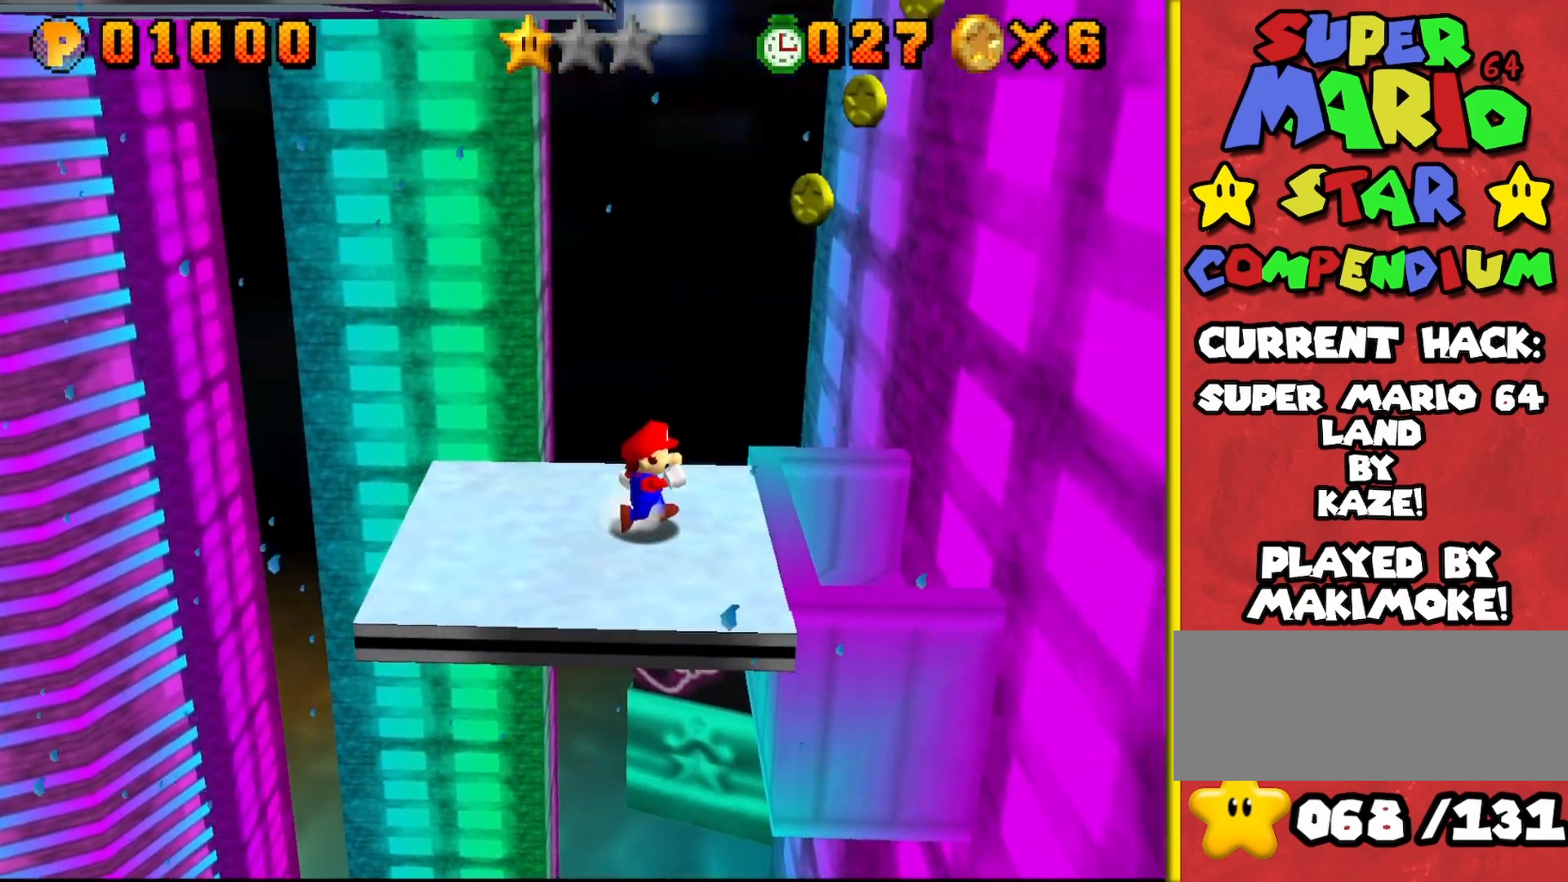
Gameplay with a controller (Nintendo layout); each line is a JSON object with the inputs held at the frame after it. "events" lists button and stick changes between this image and that frame as [ms after this image, input, new state], when the widget could be followed in between. Not read: L3 R3.
{"buttons": ["A"], "left_stick": "right", "events": [[300, "A", "down"]]}
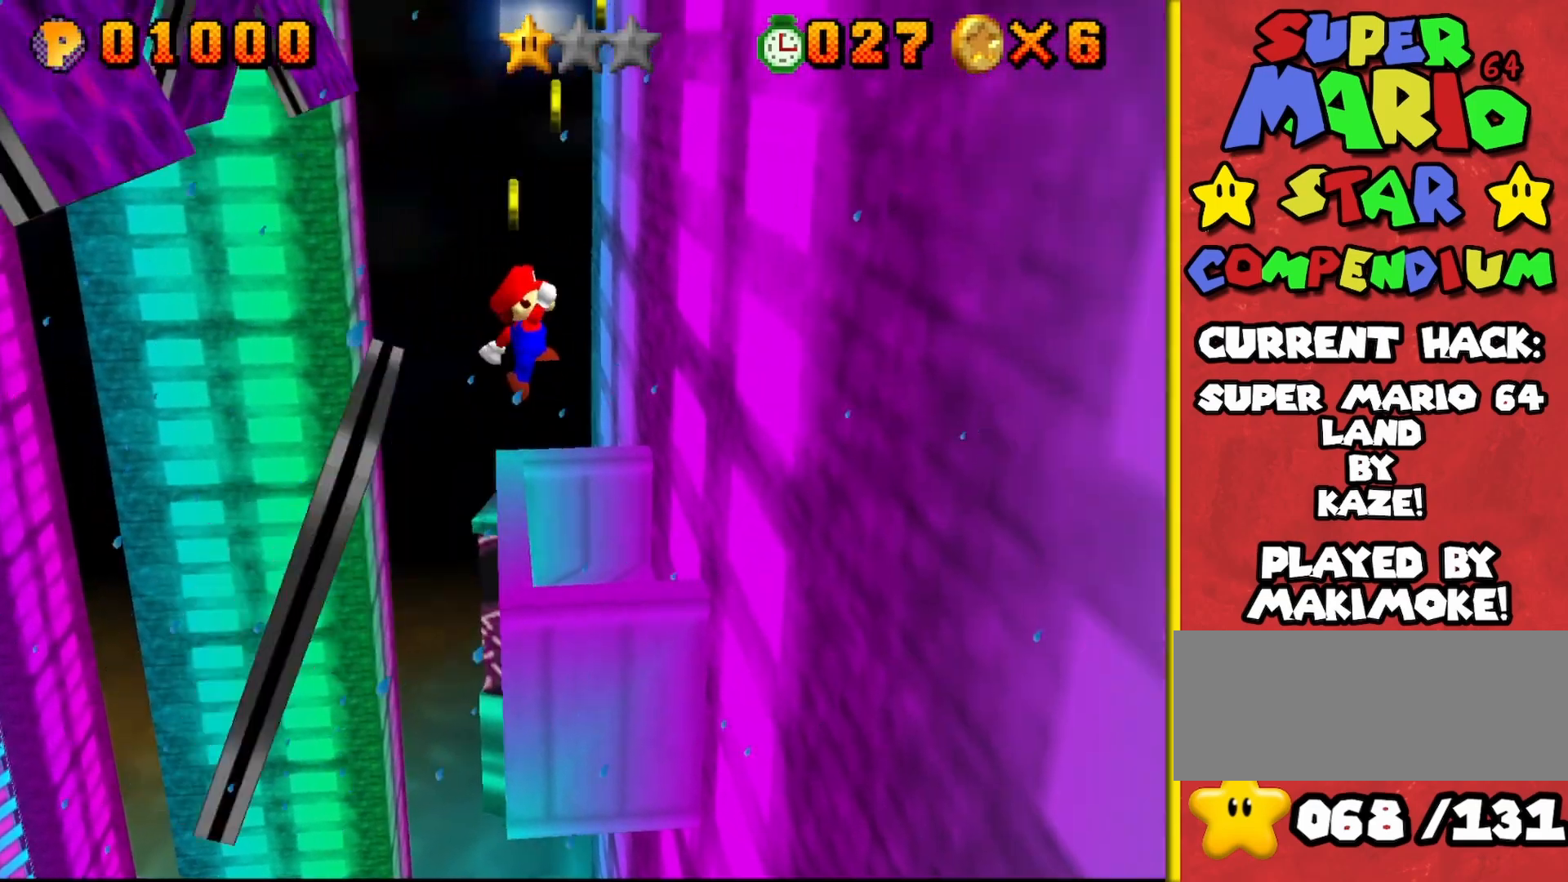
{"buttons": ["A"], "left_stick": "left", "events": [[117, "A", "up"], [283, "A", "down"], [300, "left_stick", "left"]]}
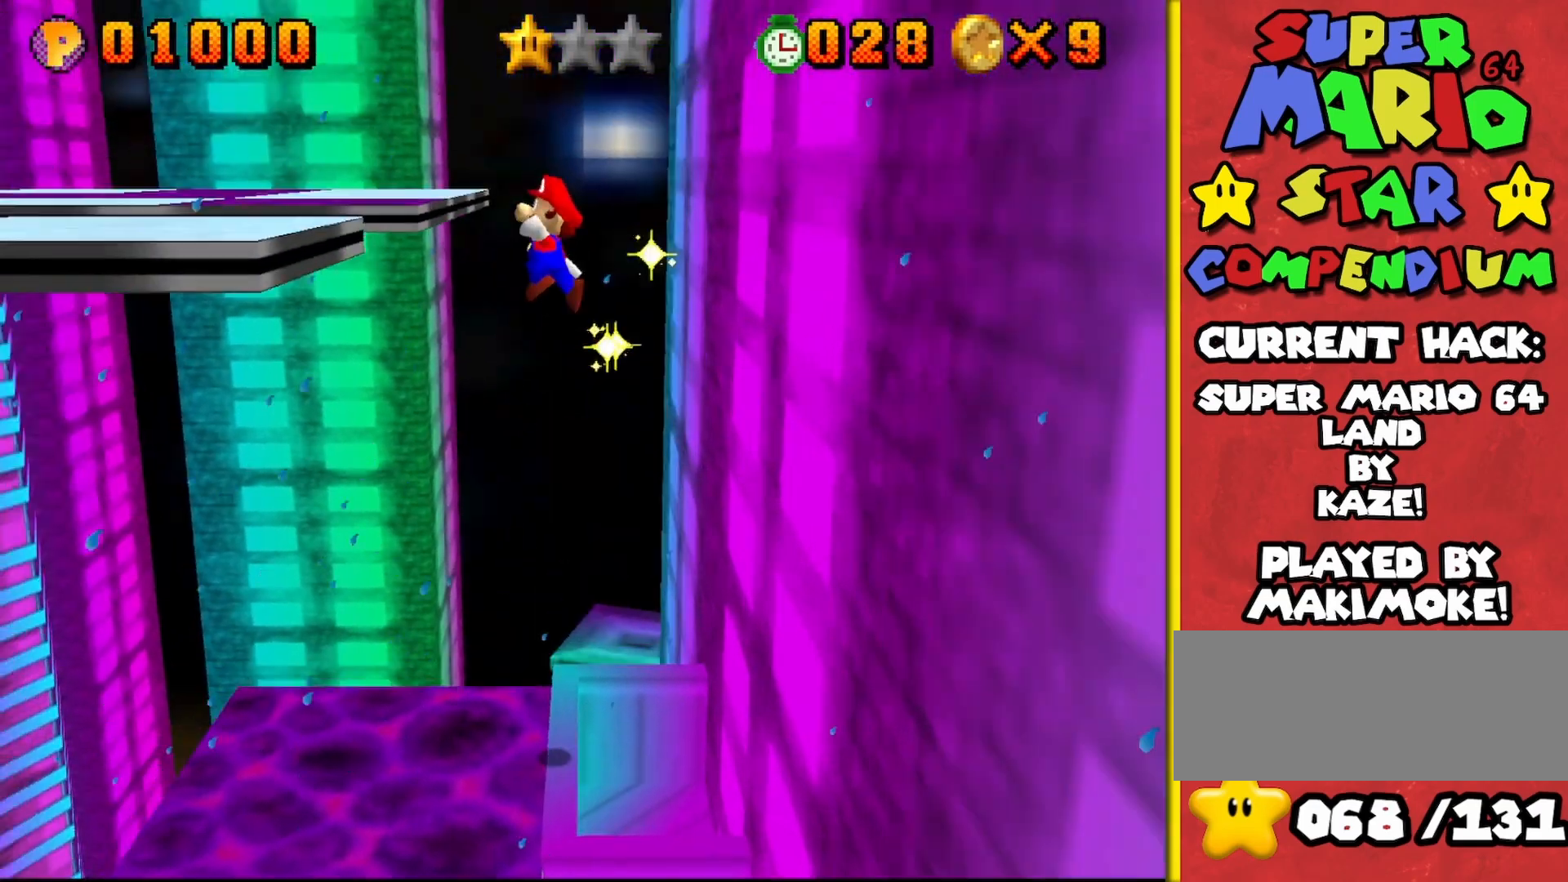
{"buttons": [], "left_stick": "down-right", "events": [[183, "left_stick", "right"], [317, "A", "up"], [367, "left_stick", "down-right"]]}
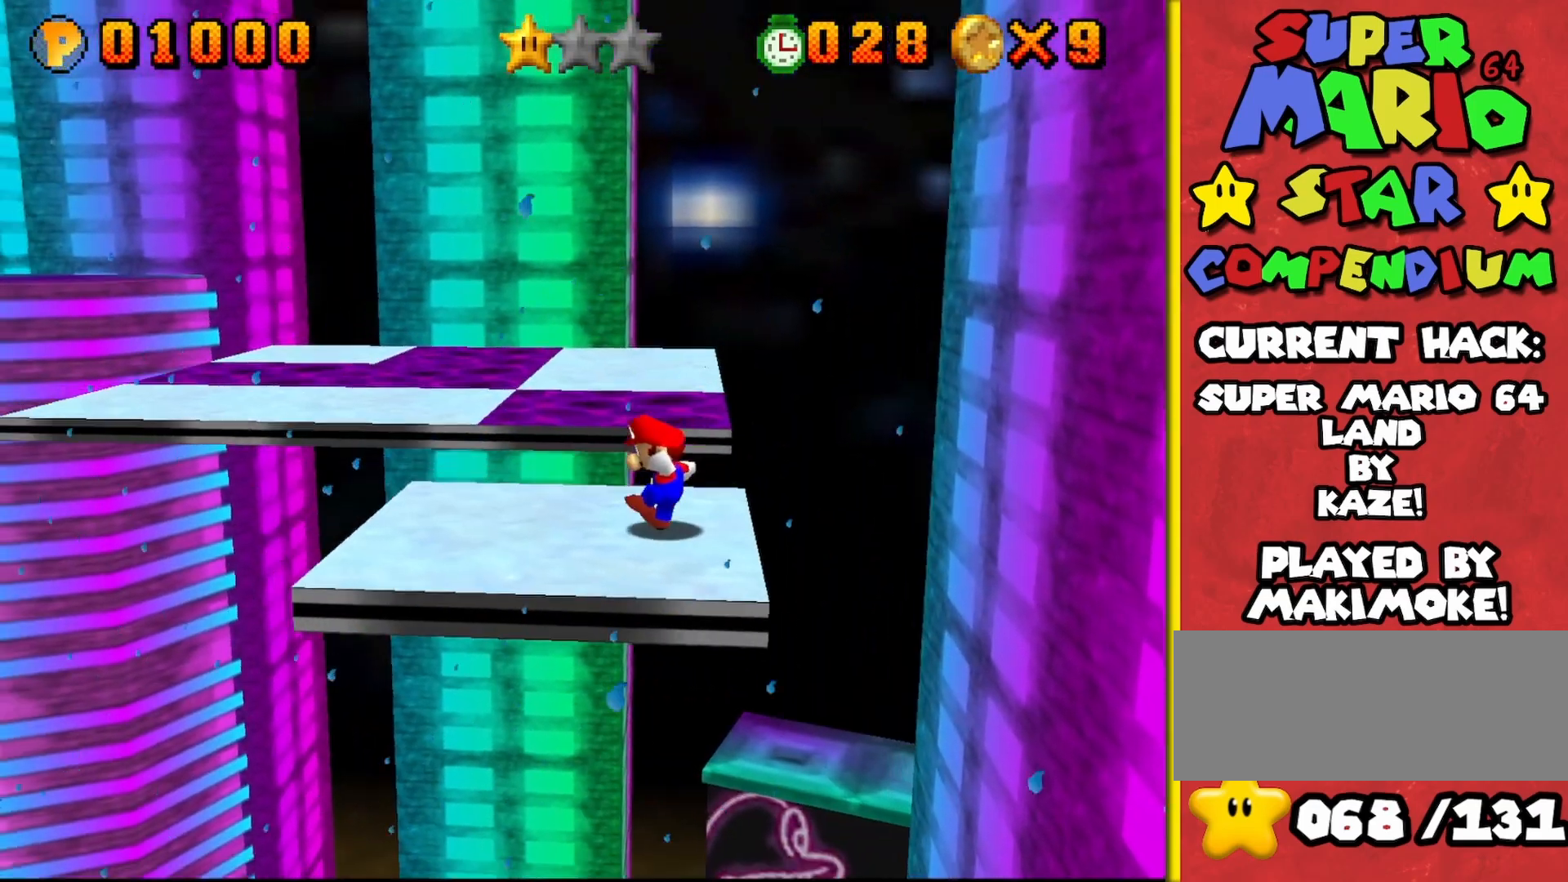
{"buttons": [], "left_stick": "up", "events": [[17, "left_stick", "center"], [200, "left_stick", "left"], [350, "left_stick", "up-left"], [450, "left_stick", "up"]]}
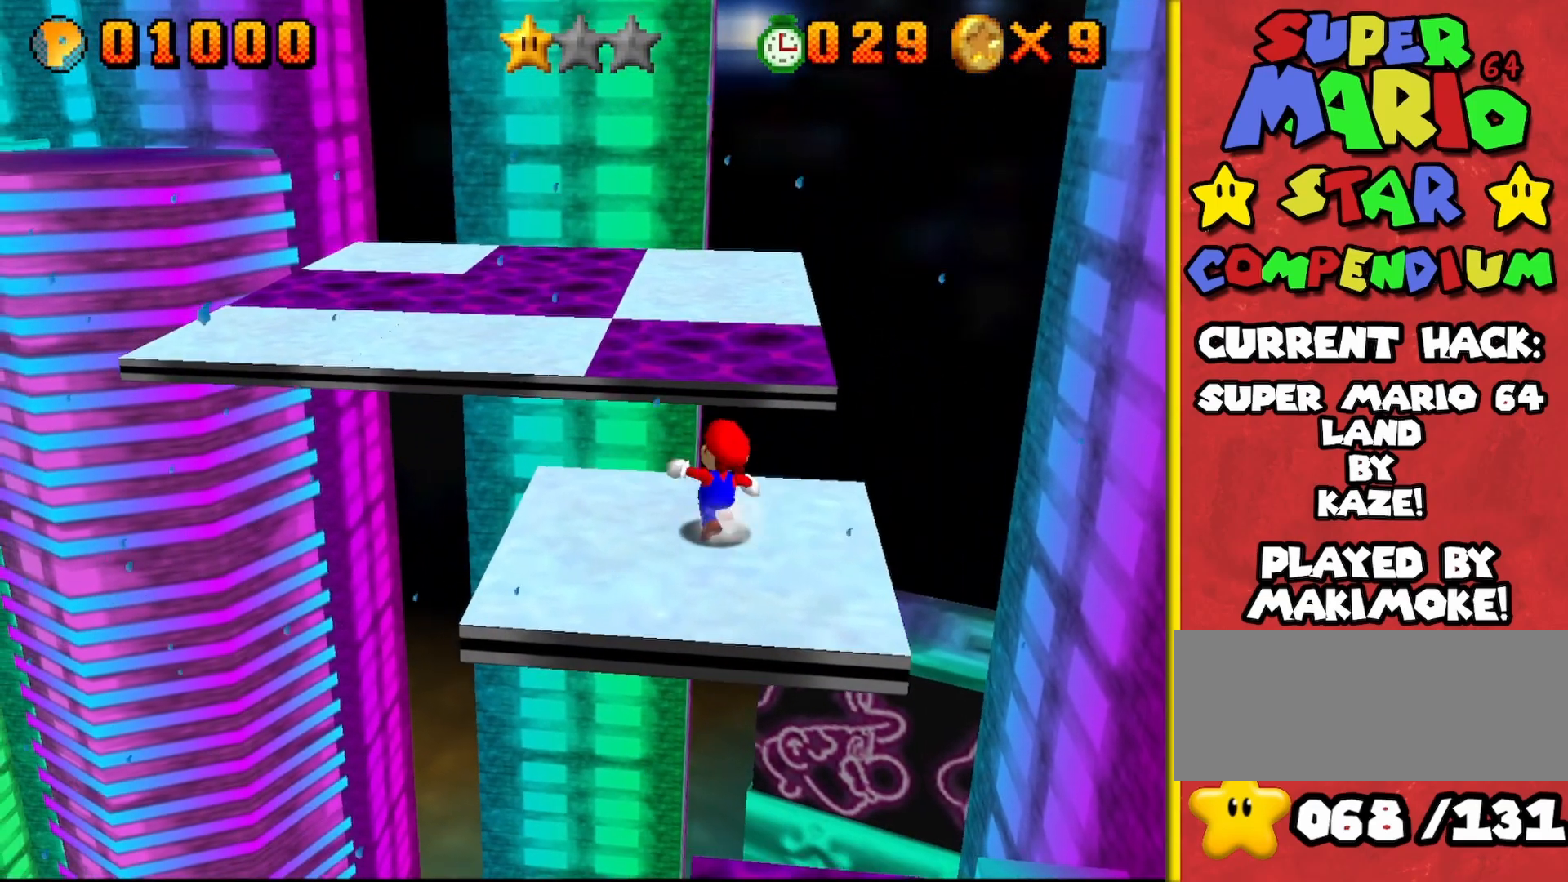
{"buttons": ["A"], "left_stick": "up", "events": [[367, "A", "down"]]}
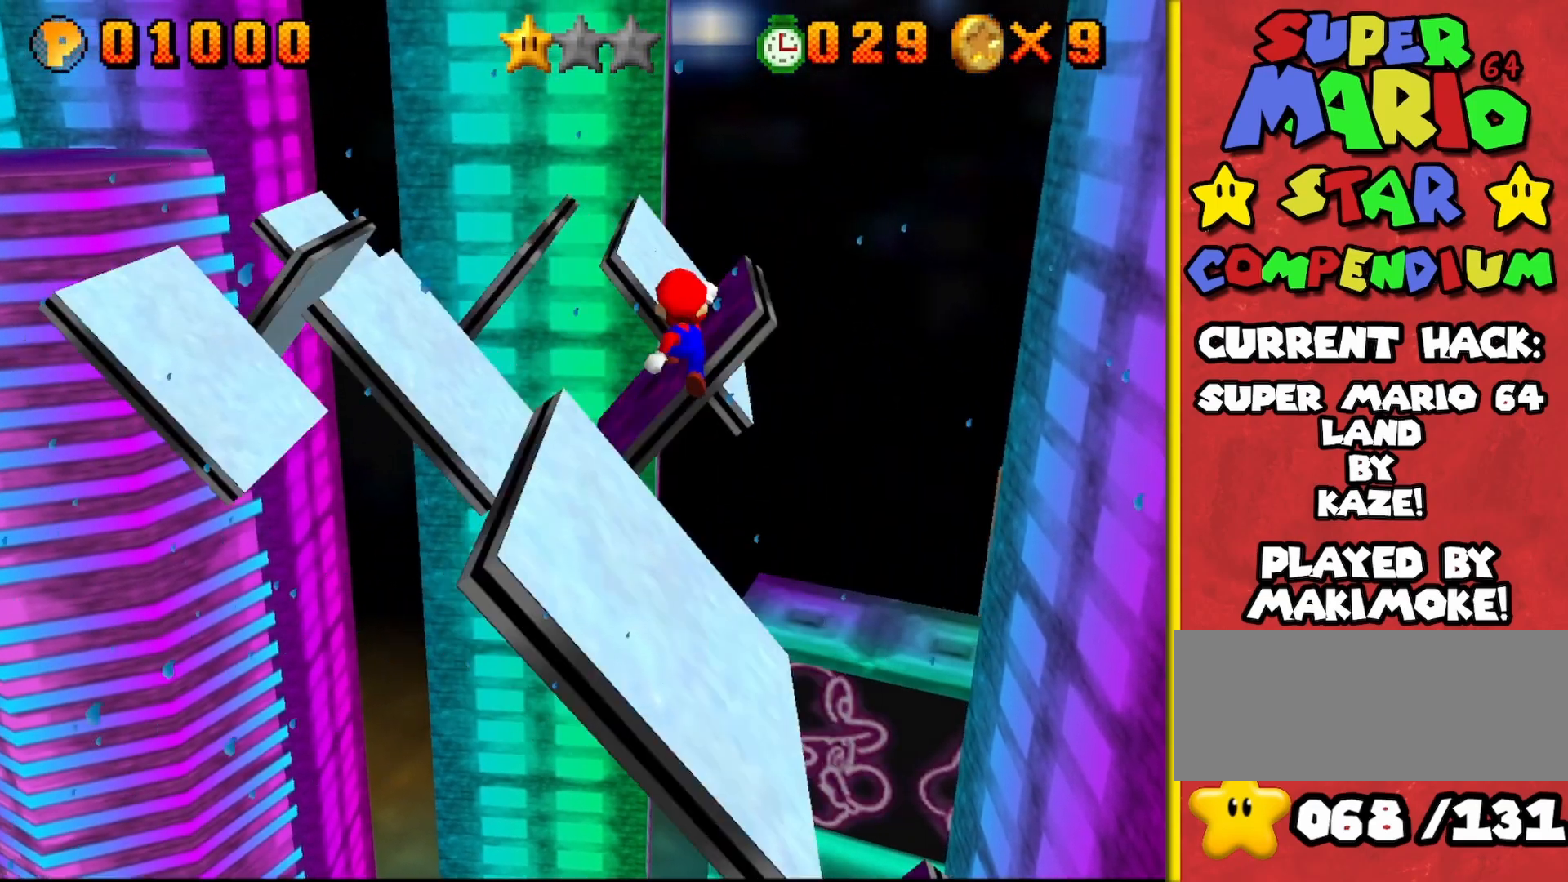
{"buttons": ["A", "B"], "left_stick": "down", "events": [[283, "left_stick", "down"], [467, "B", "down"]]}
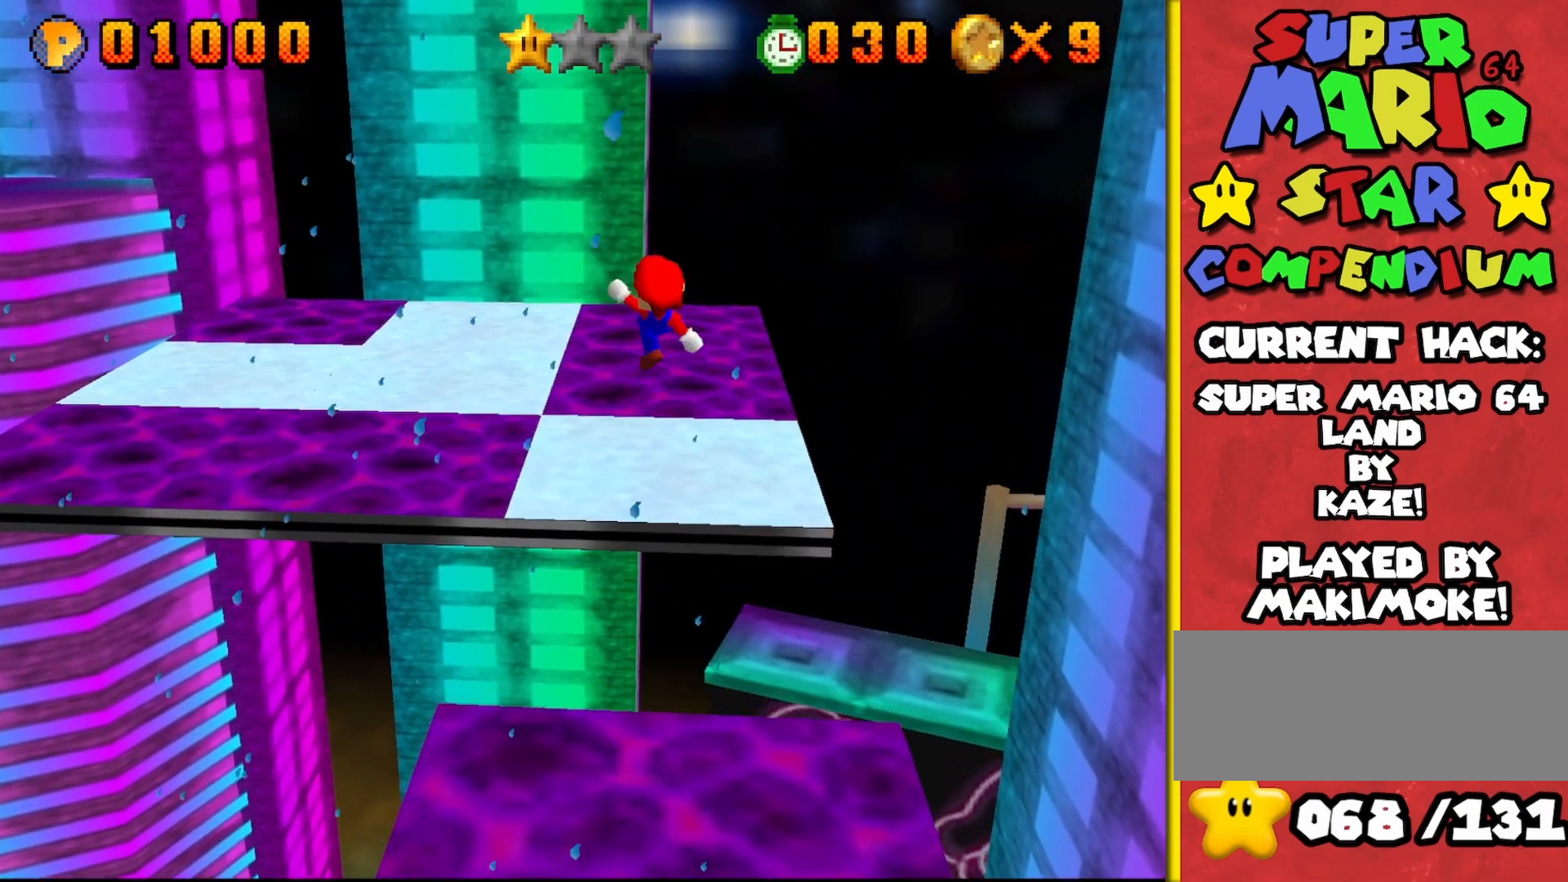
{"buttons": [], "left_stick": "right", "events": [[17, "left_stick", "center"], [100, "left_stick", "up"], [150, "A", "up"], [150, "B", "up"], [217, "left_stick", "down"], [233, "C_RIGHT", "down"], [350, "C_RIGHT", "up"], [350, "left_stick", "center"], [467, "left_stick", "right"]]}
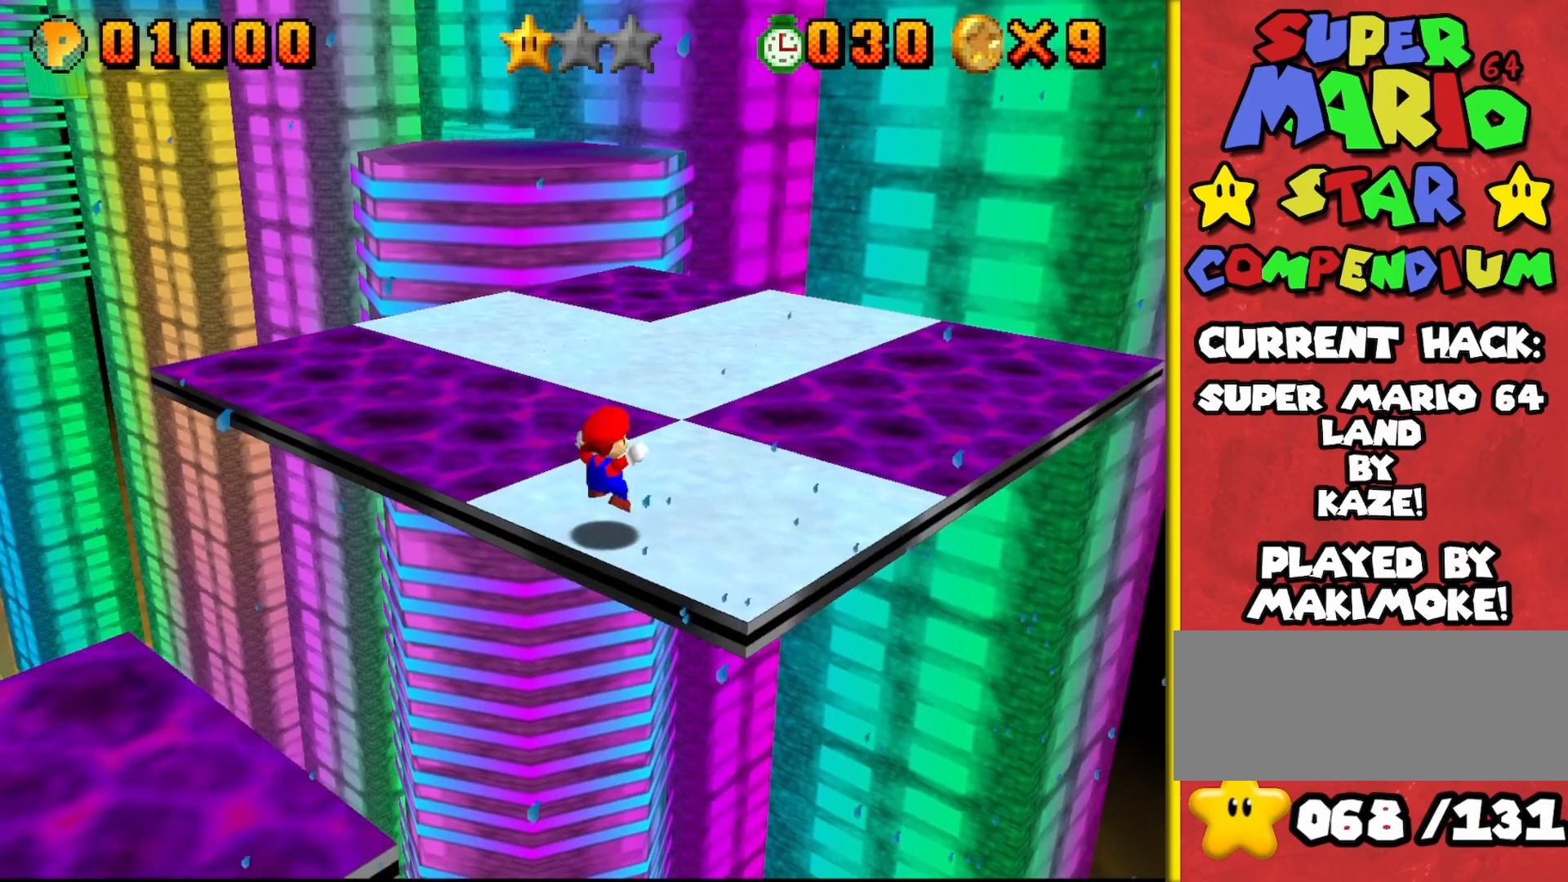
{"buttons": [], "left_stick": "up", "events": [[283, "left_stick", "up"]]}
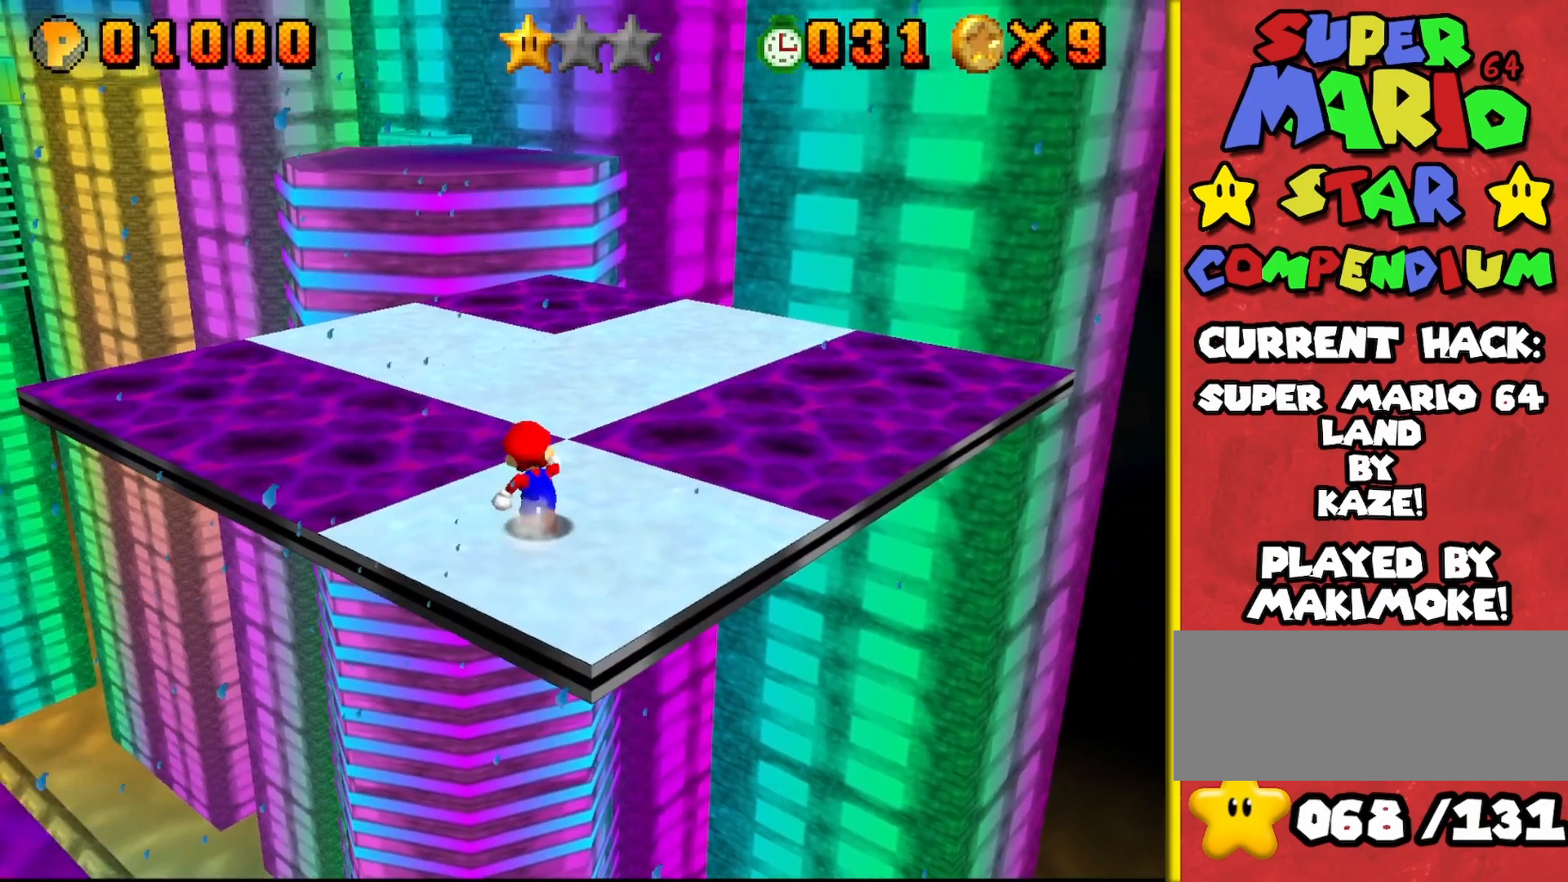
{"buttons": [], "left_stick": "up-left", "events": [[100, "A", "down"], [183, "A", "up"], [250, "left_stick", "left"], [450, "left_stick", "up-left"]]}
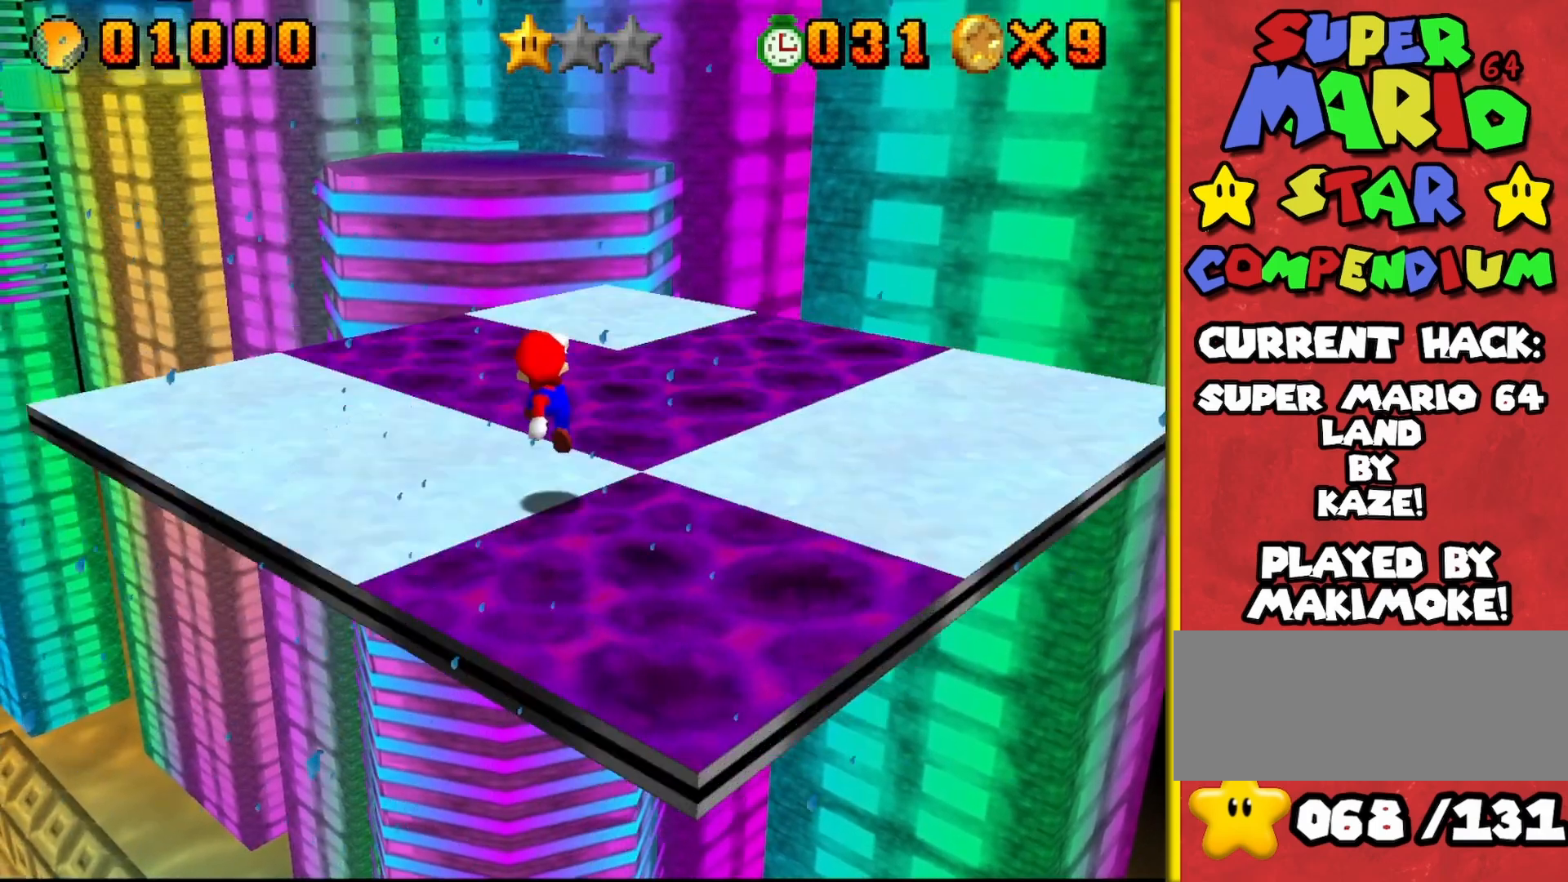
{"buttons": ["A"], "left_stick": "up", "events": [[117, "left_stick", "up"], [200, "A", "down"]]}
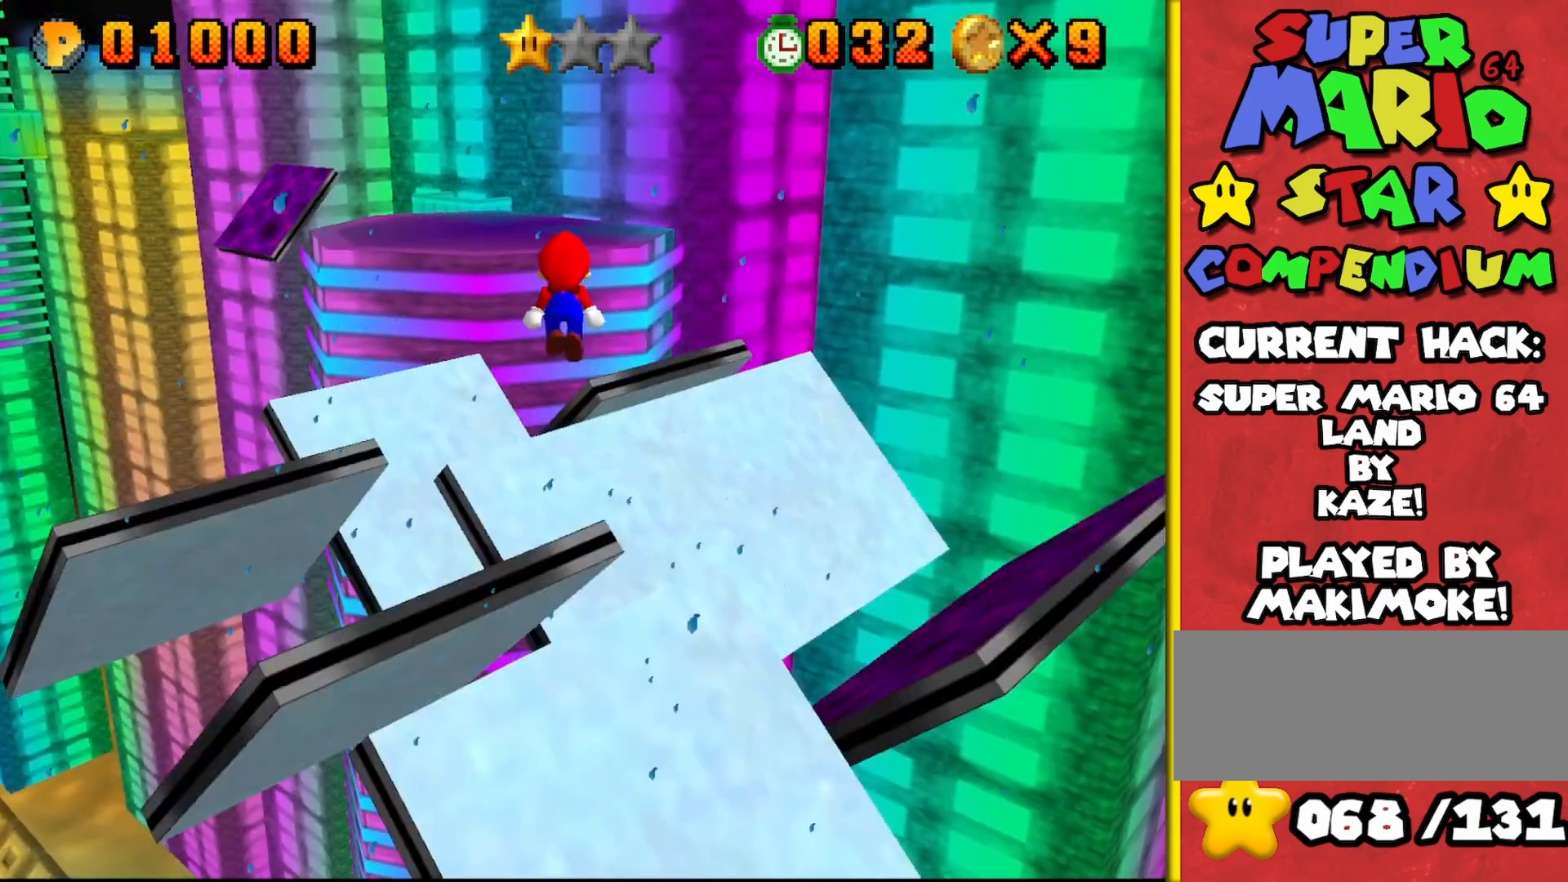
{"buttons": [], "left_stick": "up-right", "events": [[33, "left_stick", "right"], [117, "left_stick", "down"], [150, "A", "up"], [350, "left_stick", "up-right"]]}
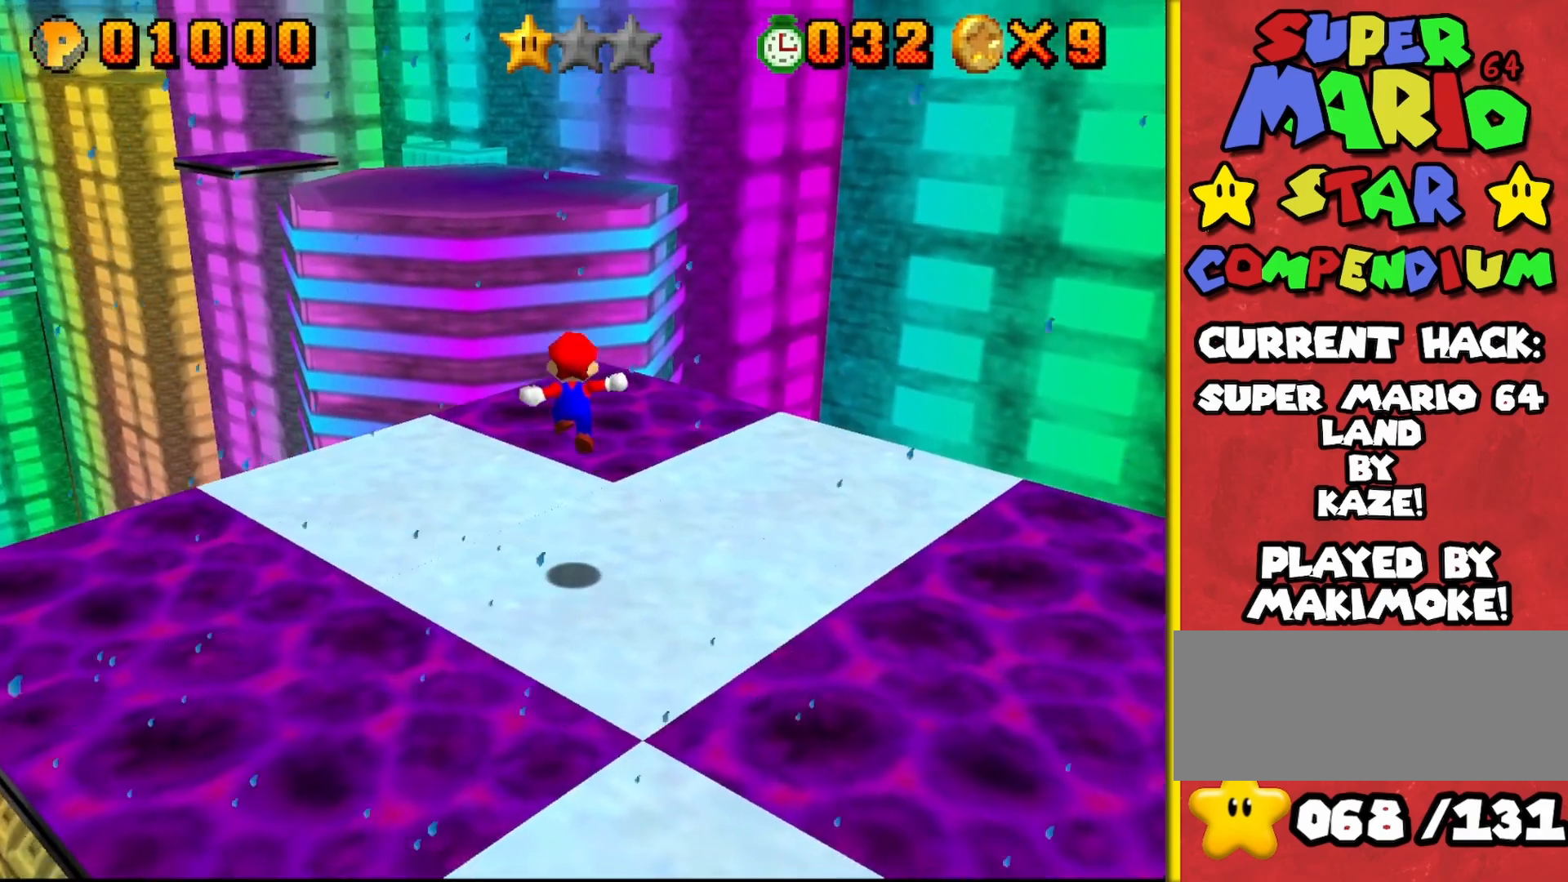
{"buttons": ["A"], "left_stick": "up", "events": [[83, "left_stick", "up"], [450, "A", "down"]]}
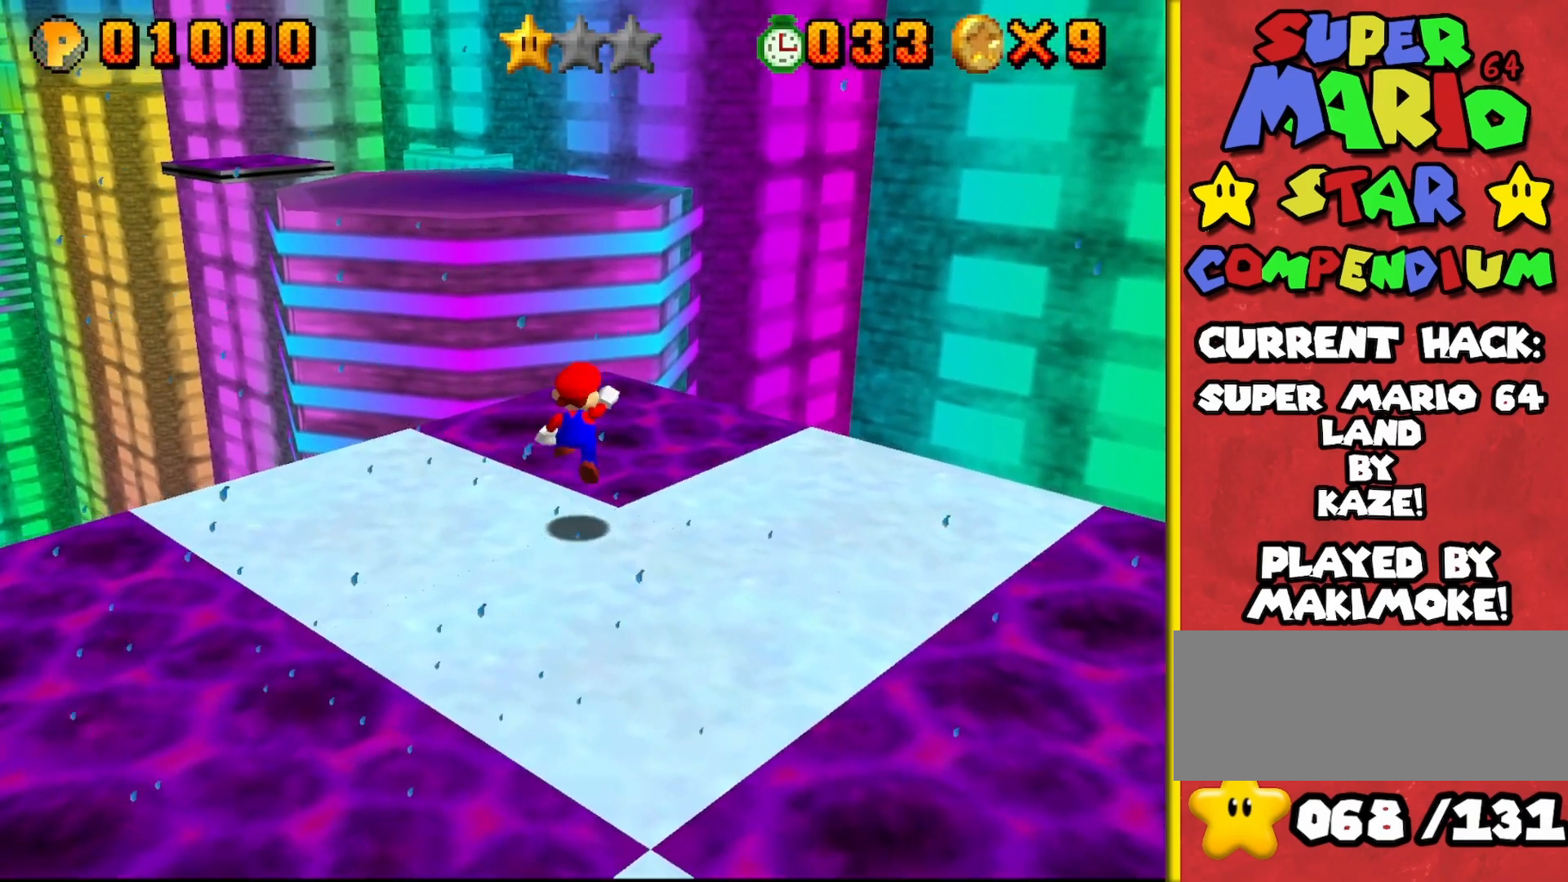
{"buttons": [], "left_stick": "right", "events": [[50, "left_stick", "center"], [300, "left_stick", "up"], [350, "A", "up"], [483, "left_stick", "right"]]}
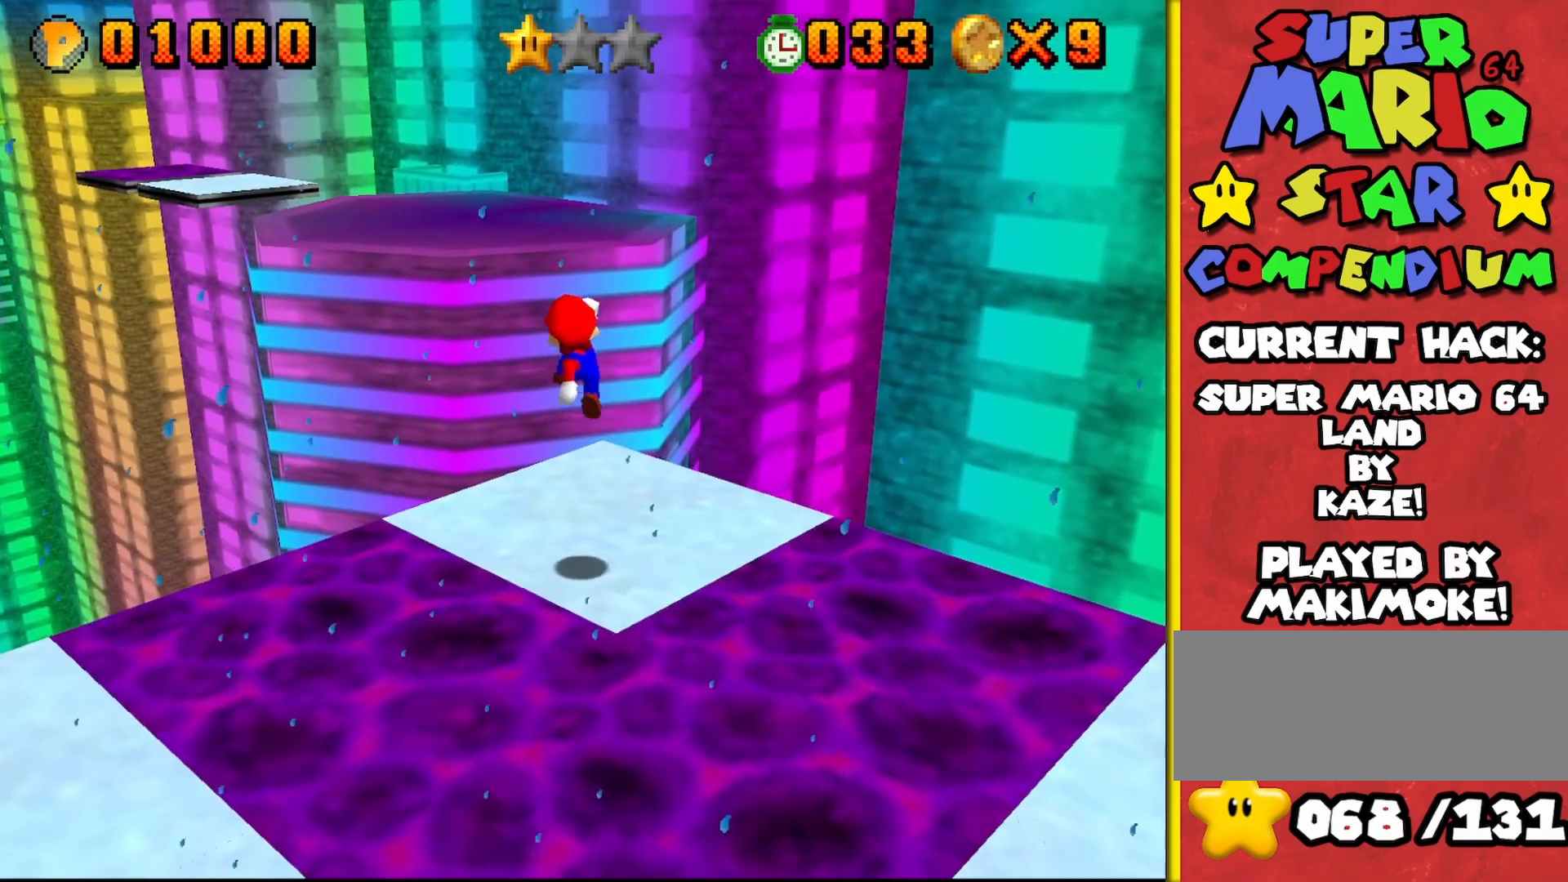
{"buttons": [], "left_stick": "up", "events": [[67, "left_stick", "center"], [117, "left_stick", "up"], [267, "left_stick", "up-right"], [367, "left_stick", "up"]]}
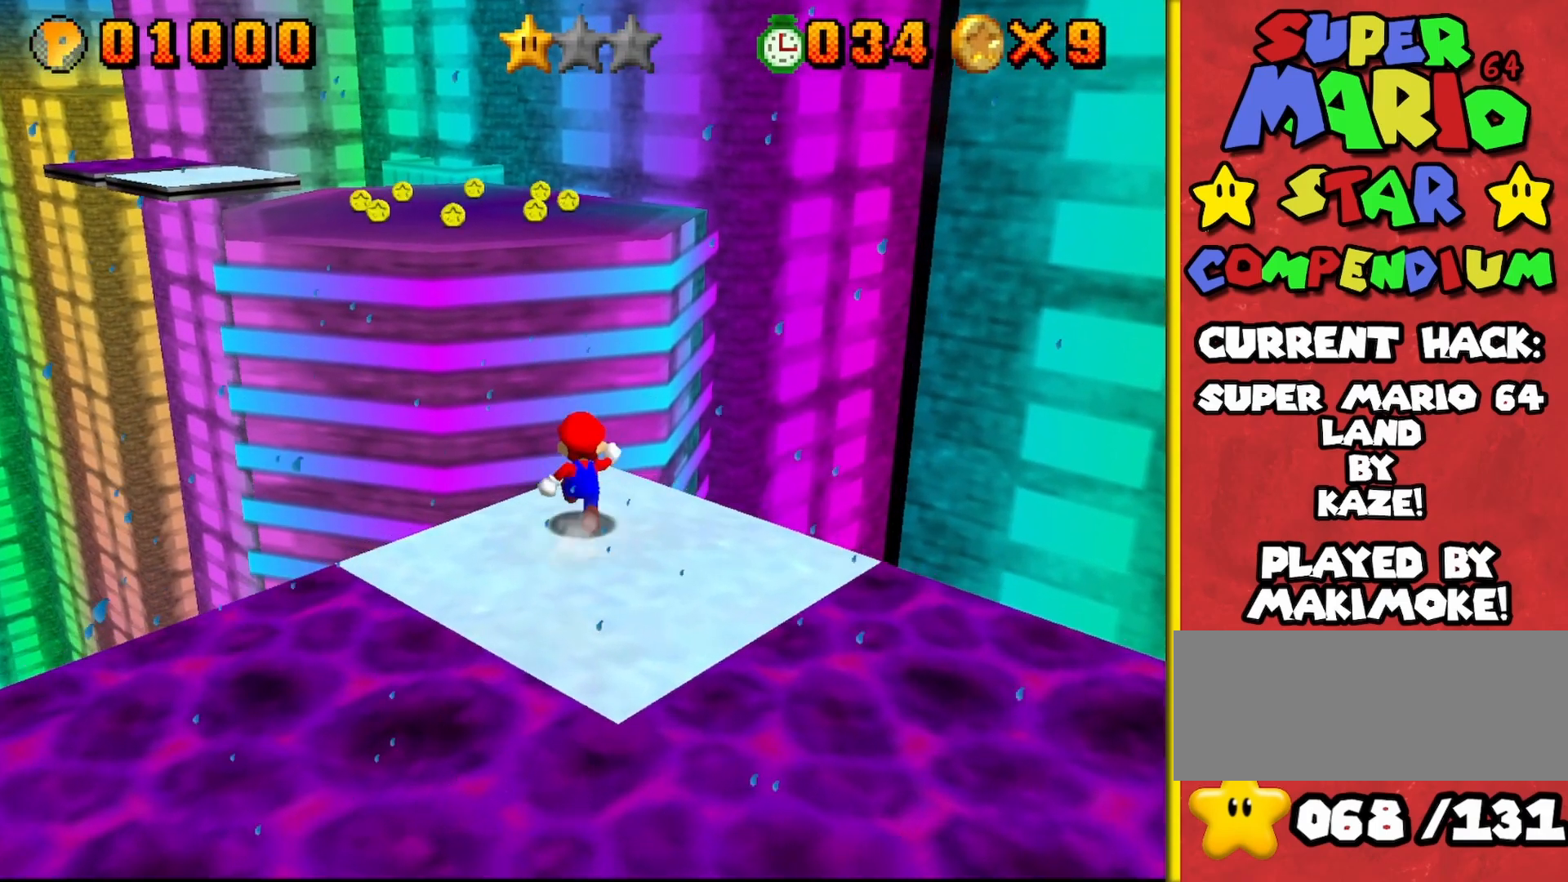
{"buttons": ["A", "Z"], "left_stick": "up-left", "events": [[100, "Z", "down"], [150, "A", "down"], [500, "left_stick", "up-left"]]}
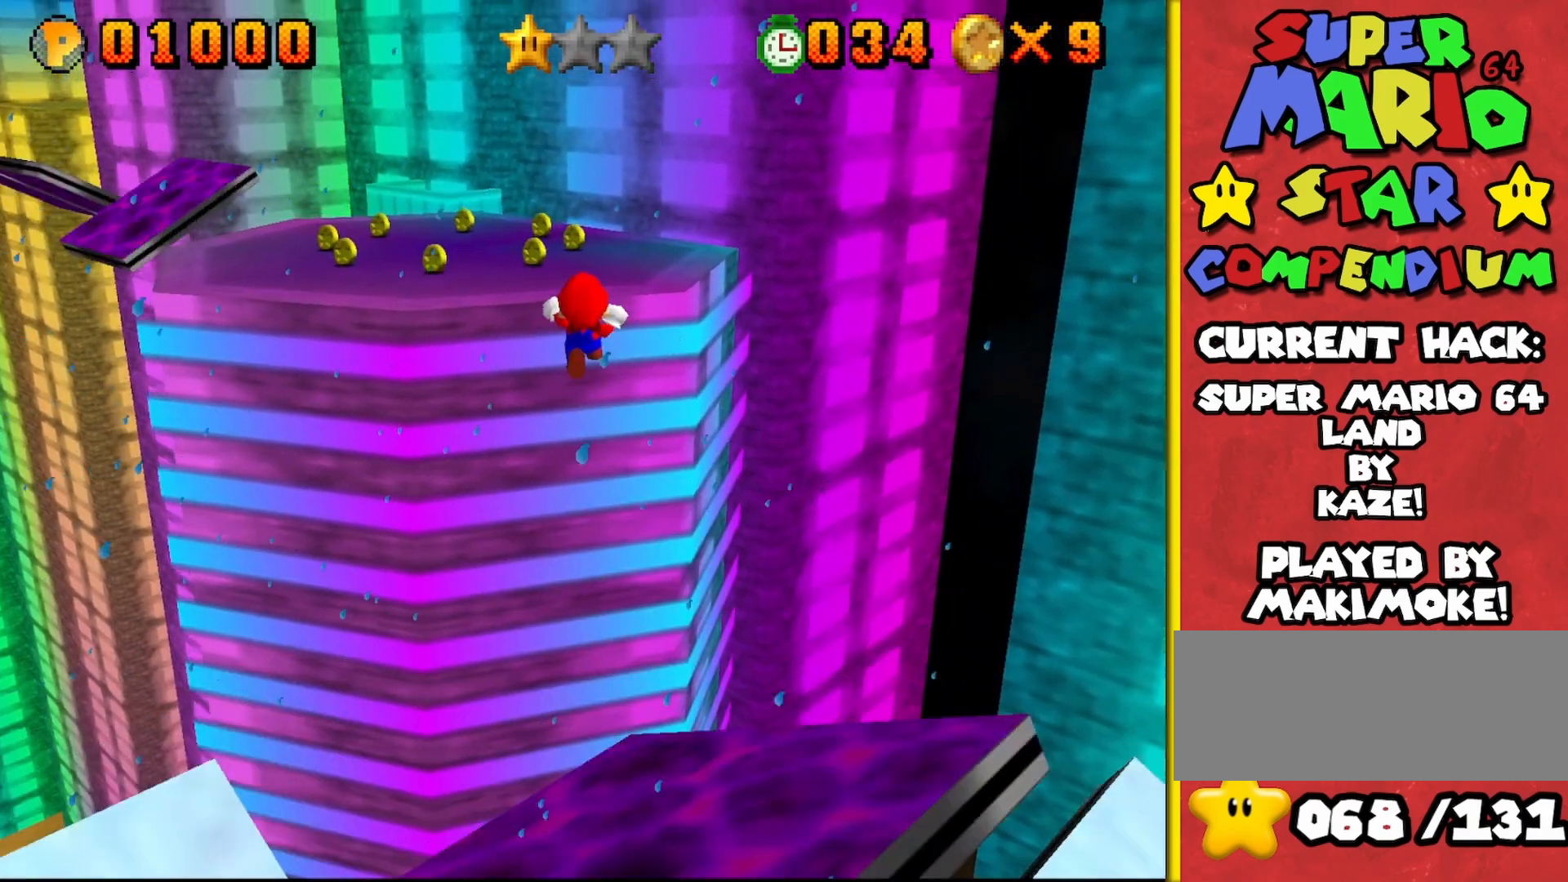
{"buttons": [], "left_stick": "up-left", "events": [[367, "A", "up"], [433, "Z", "up"]]}
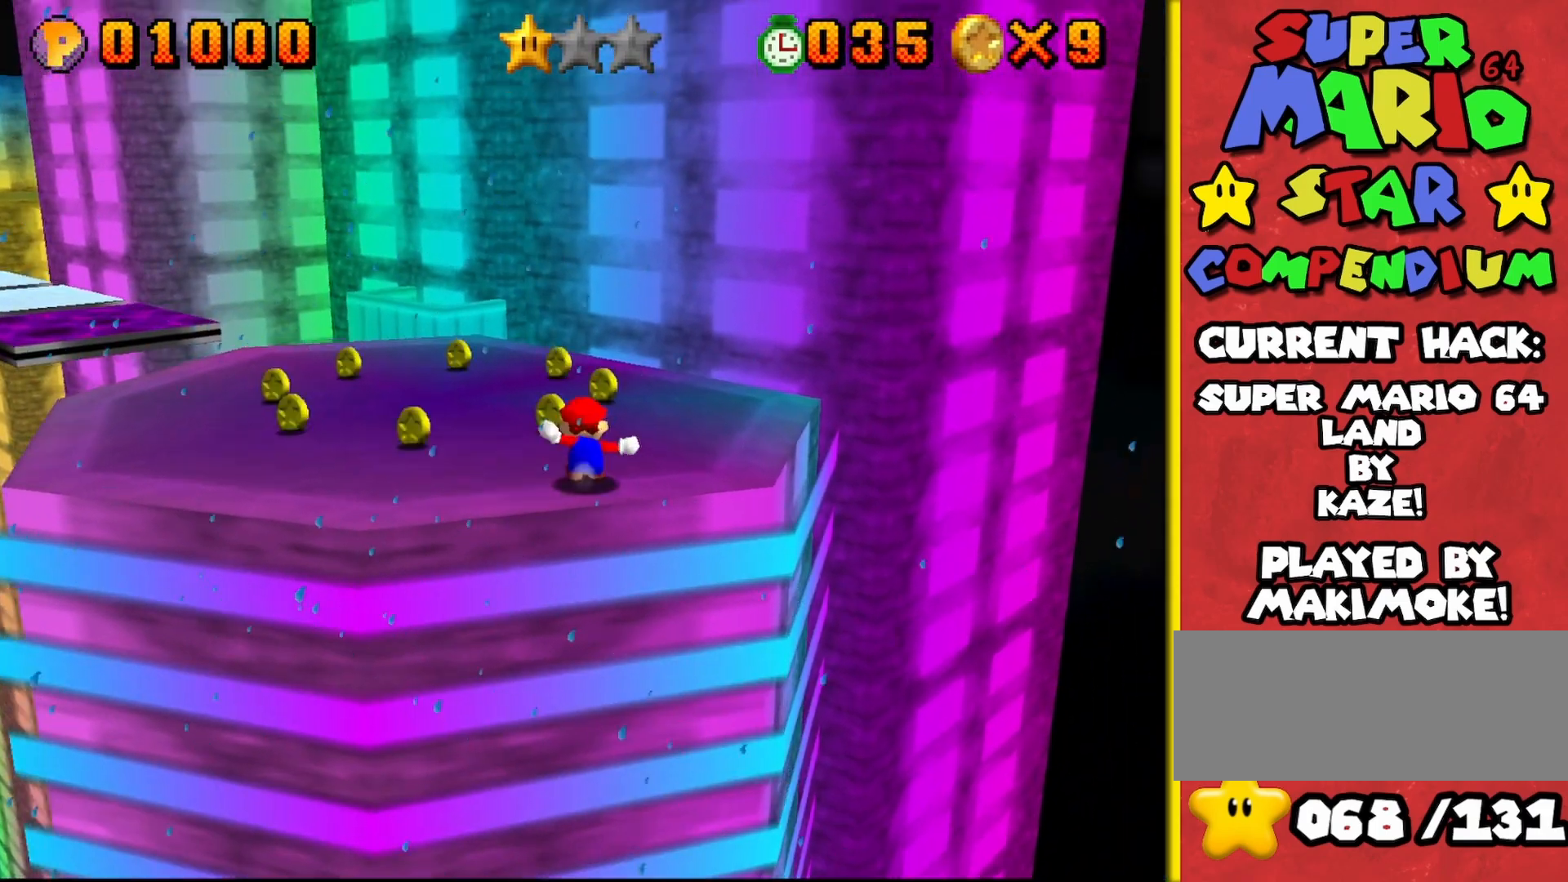
{"buttons": ["C_RIGHT"], "left_stick": "up", "events": [[367, "left_stick", "up"], [467, "C_RIGHT", "down"]]}
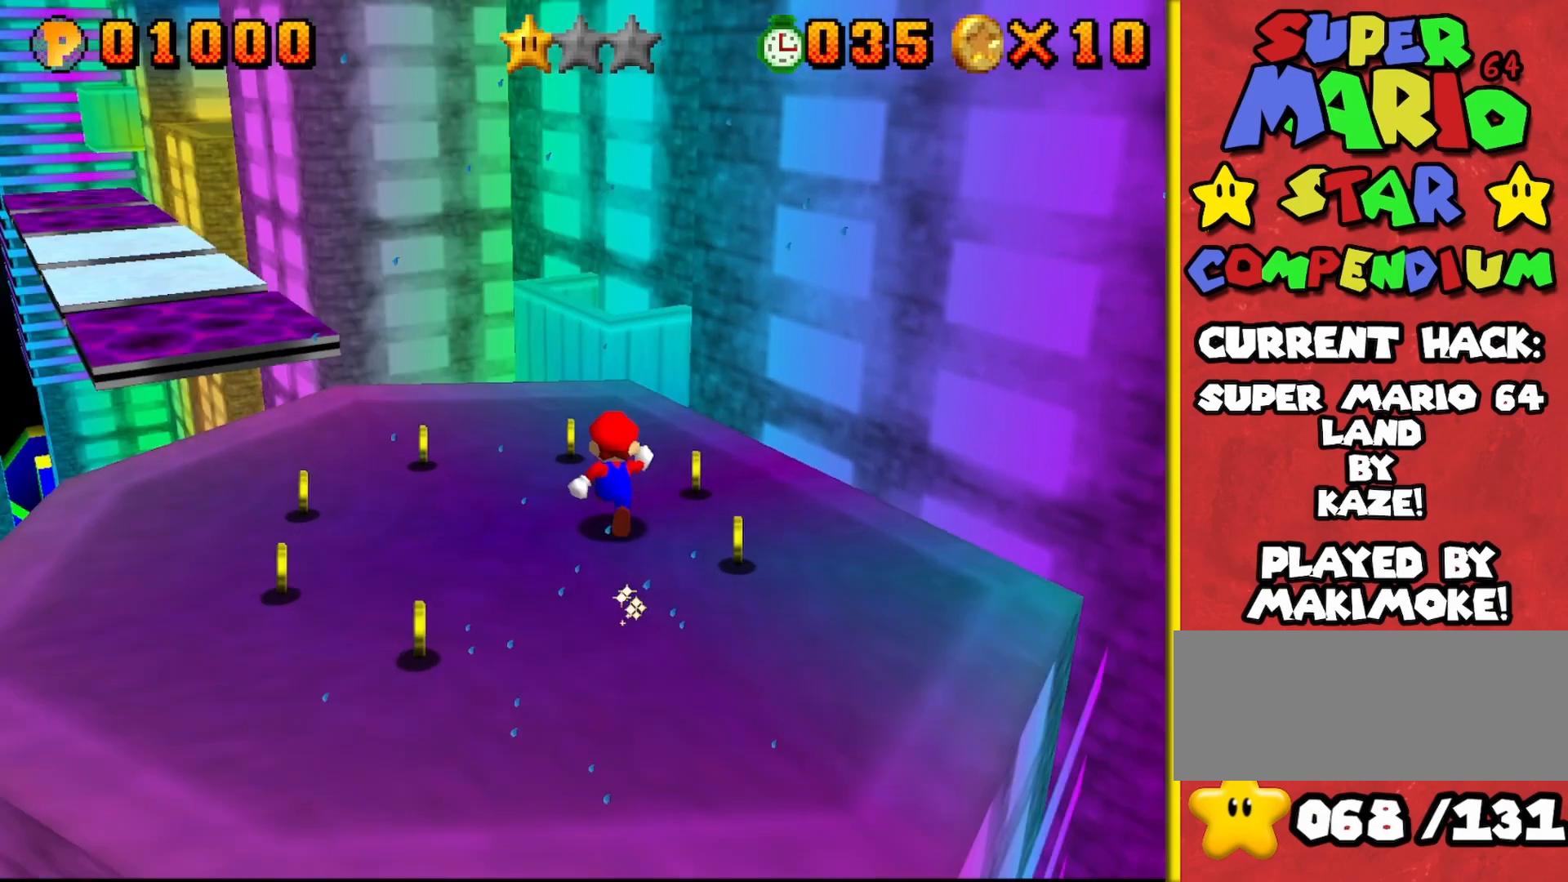
{"buttons": [], "left_stick": "up-right", "events": [[67, "C_RIGHT", "up"], [167, "left_stick", "up-right"]]}
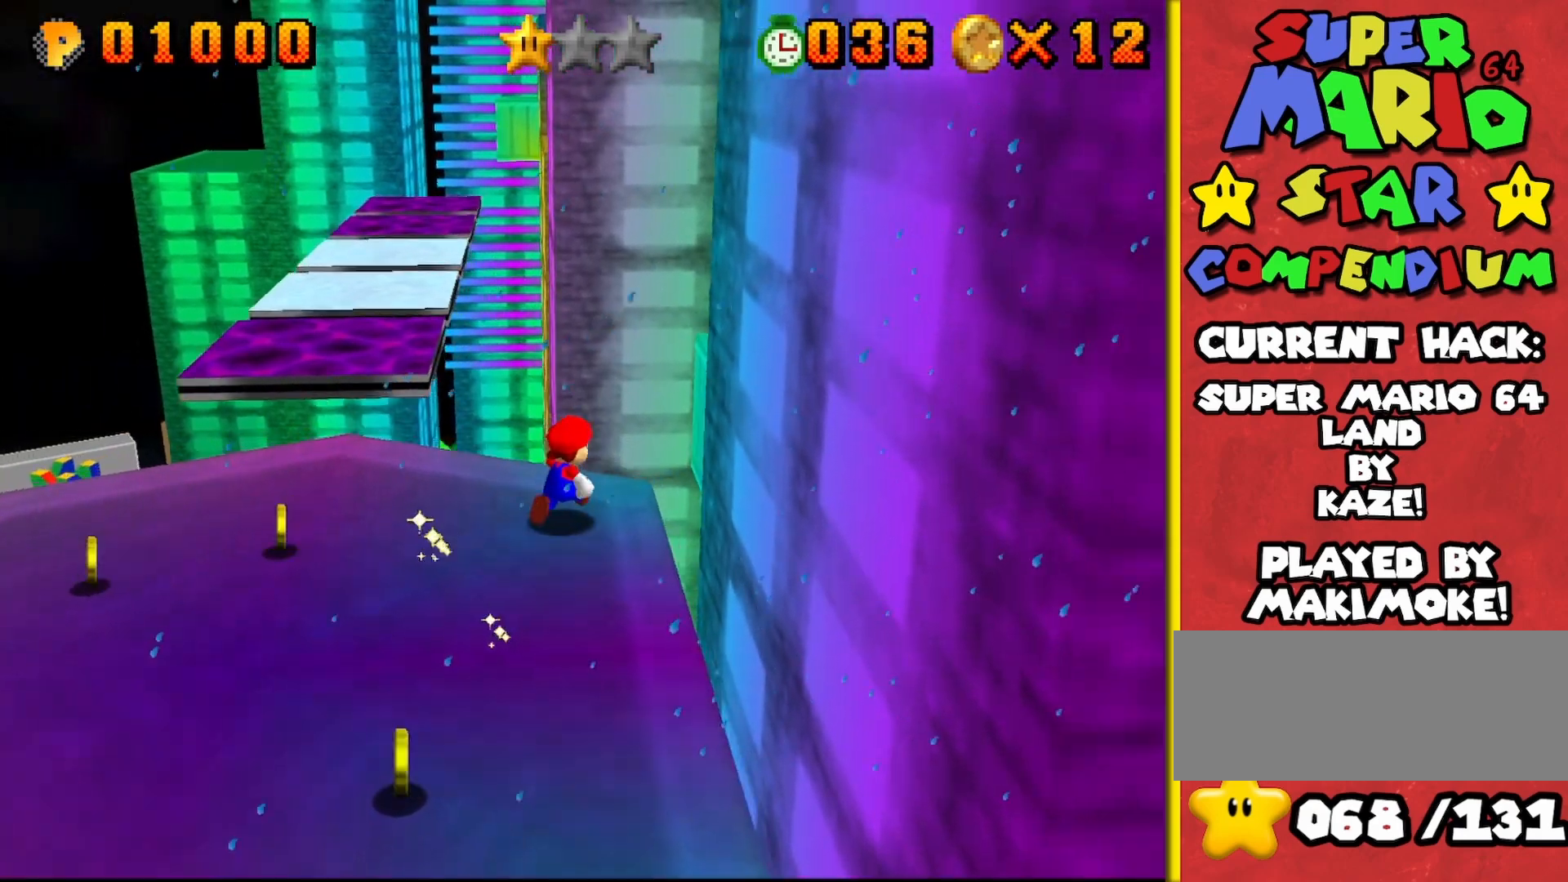
{"buttons": ["A"], "left_stick": "up-right", "events": [[83, "A", "down"]]}
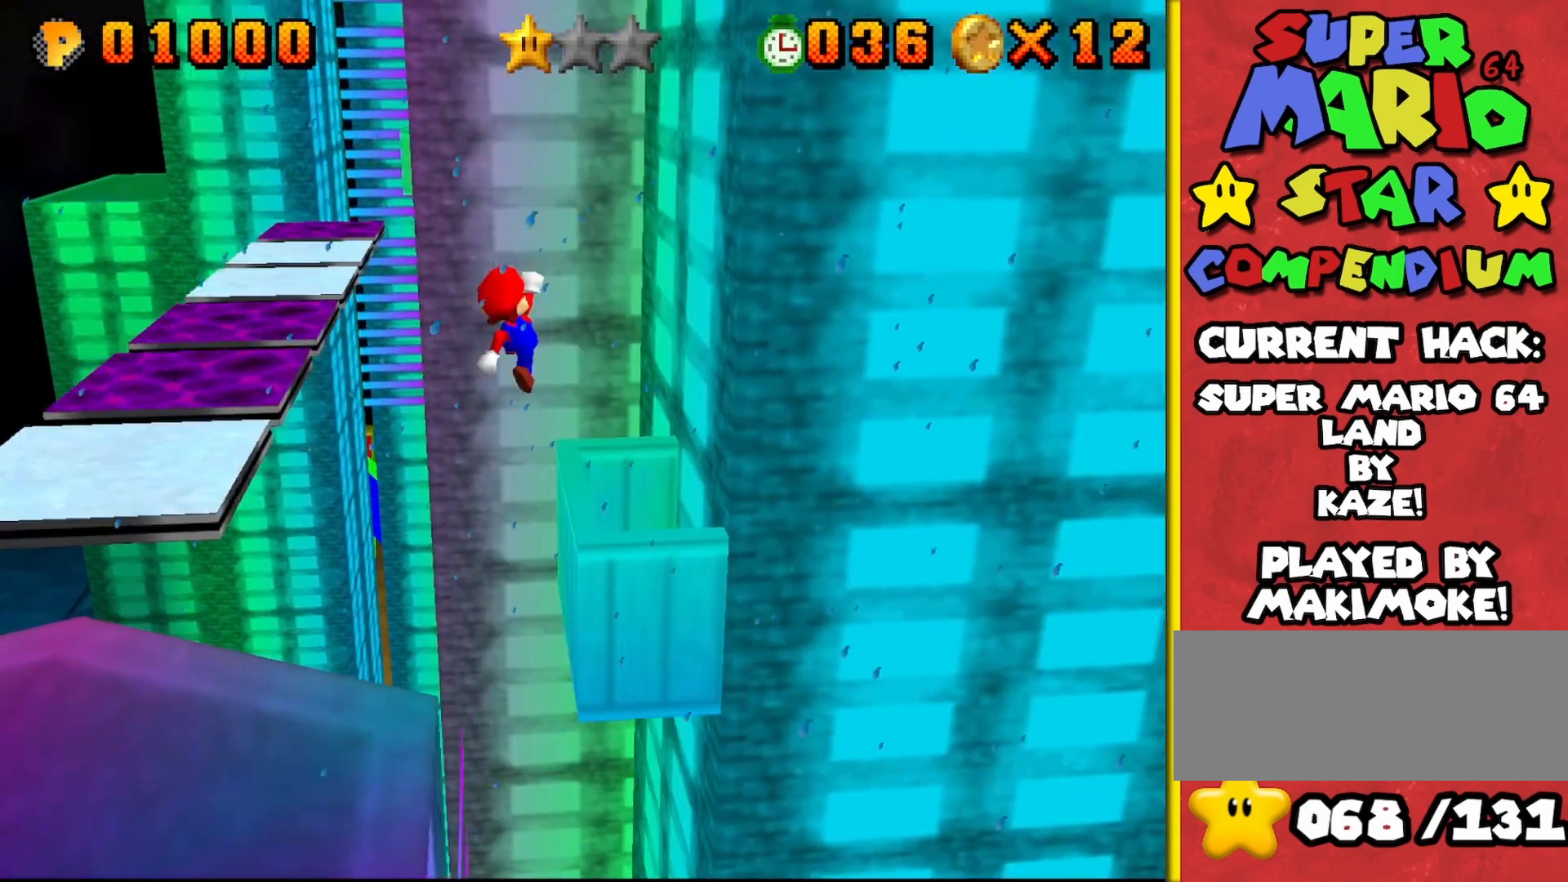
{"buttons": [], "left_stick": "down-left", "events": [[117, "A", "up"], [350, "left_stick", "up-left"], [433, "left_stick", "down-left"]]}
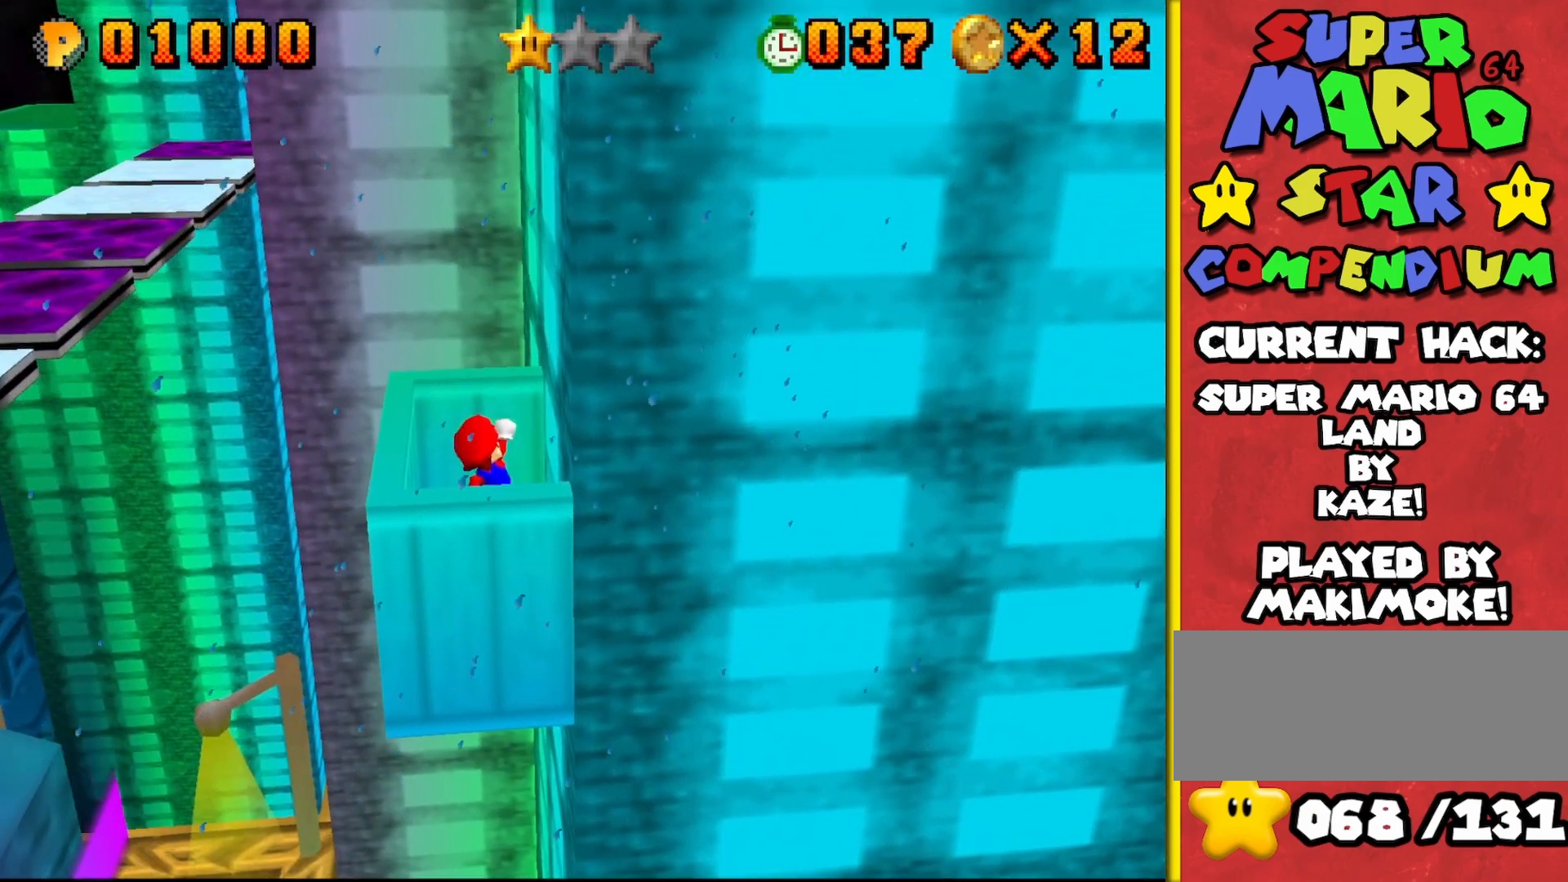
{"buttons": [], "left_stick": "center", "events": [[50, "left_stick", "center"], [300, "A", "down"], [450, "A", "up"]]}
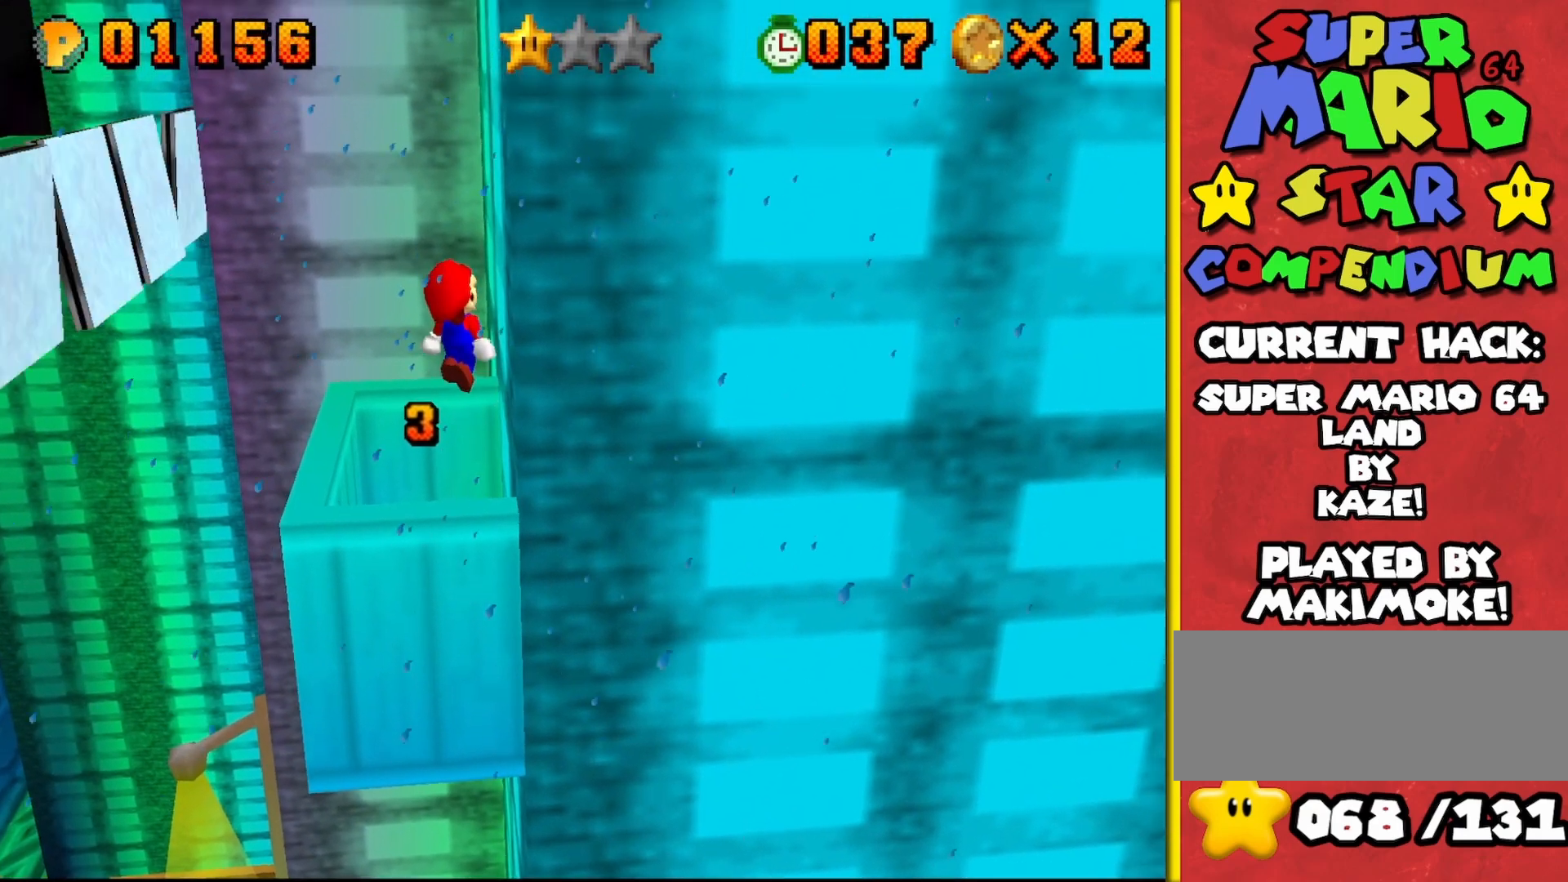
{"buttons": ["C_LEFT"], "left_stick": "center", "events": [[17, "left_stick", "down"], [117, "C_LEFT", "down"], [183, "left_stick", "center"], [250, "C_LEFT", "up"], [317, "C_LEFT", "down"], [417, "C_LEFT", "up"], [500, "C_LEFT", "down"]]}
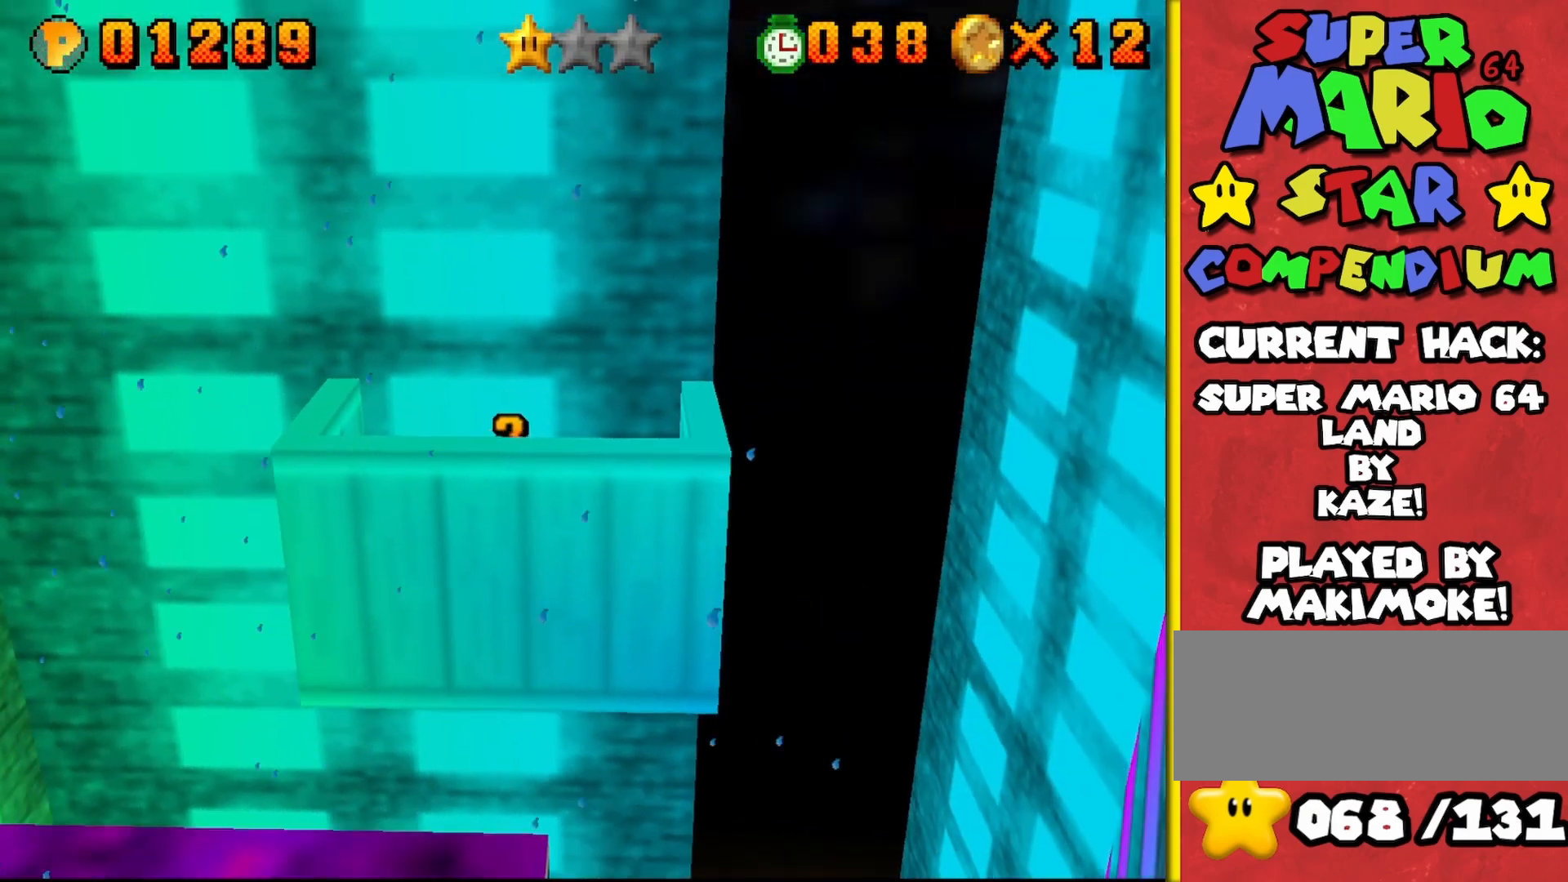
{"buttons": [], "left_stick": "center", "events": [[67, "C_LEFT", "up"], [150, "C_LEFT", "down"], [250, "C_LEFT", "up"], [300, "C_LEFT", "down"], [417, "C_LEFT", "up"]]}
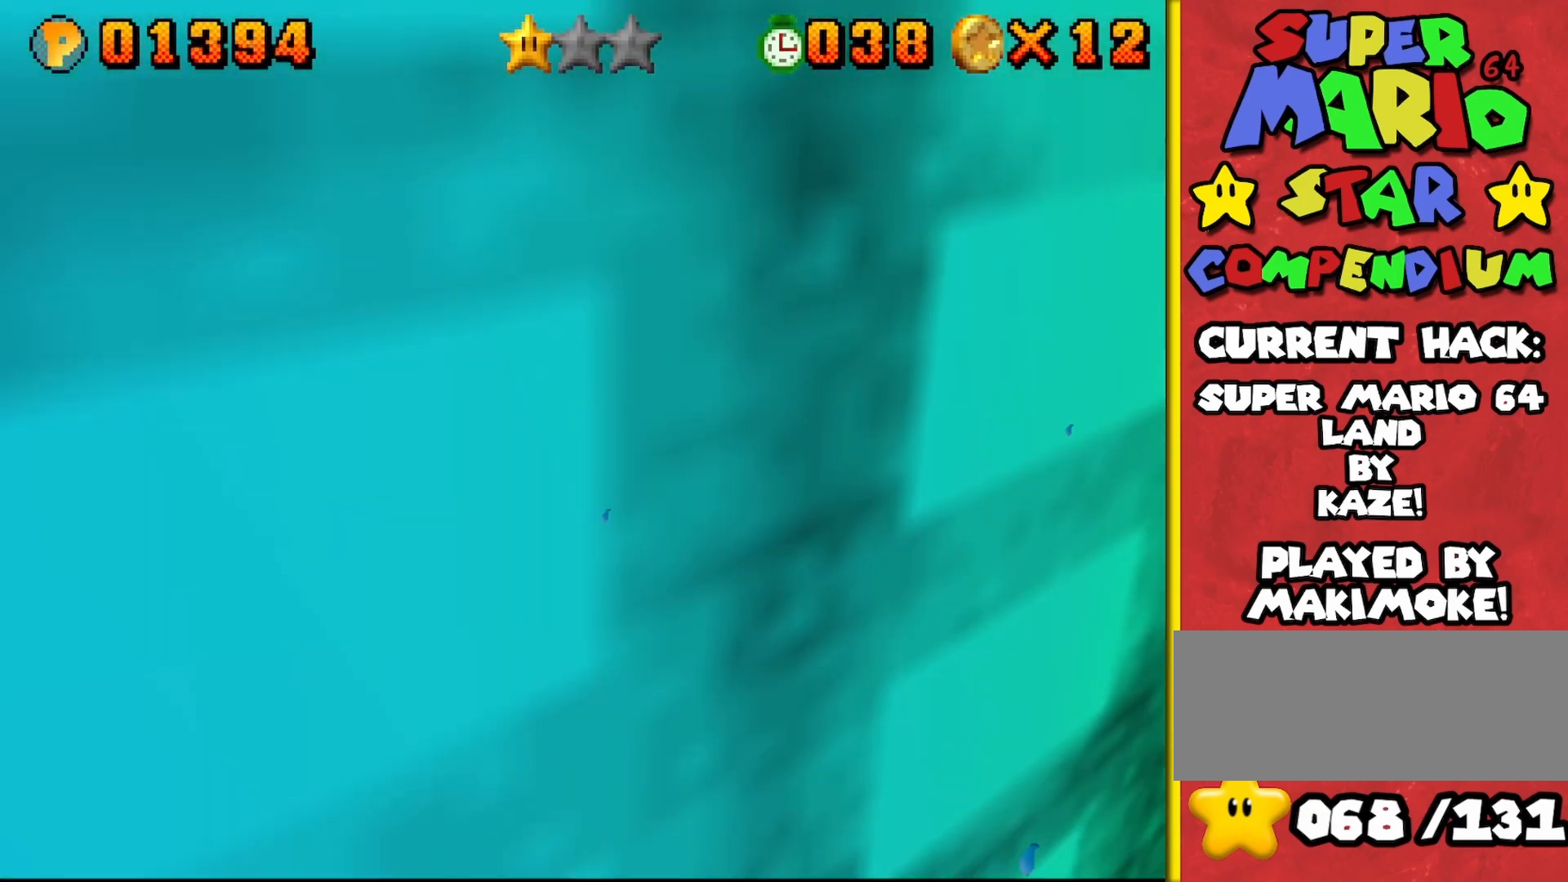
{"buttons": [], "left_stick": "up-right", "events": [[183, "C_RIGHT", "down"], [183, "left_stick", "up"], [233, "left_stick", "center"], [267, "C_RIGHT", "up"], [383, "left_stick", "up-right"]]}
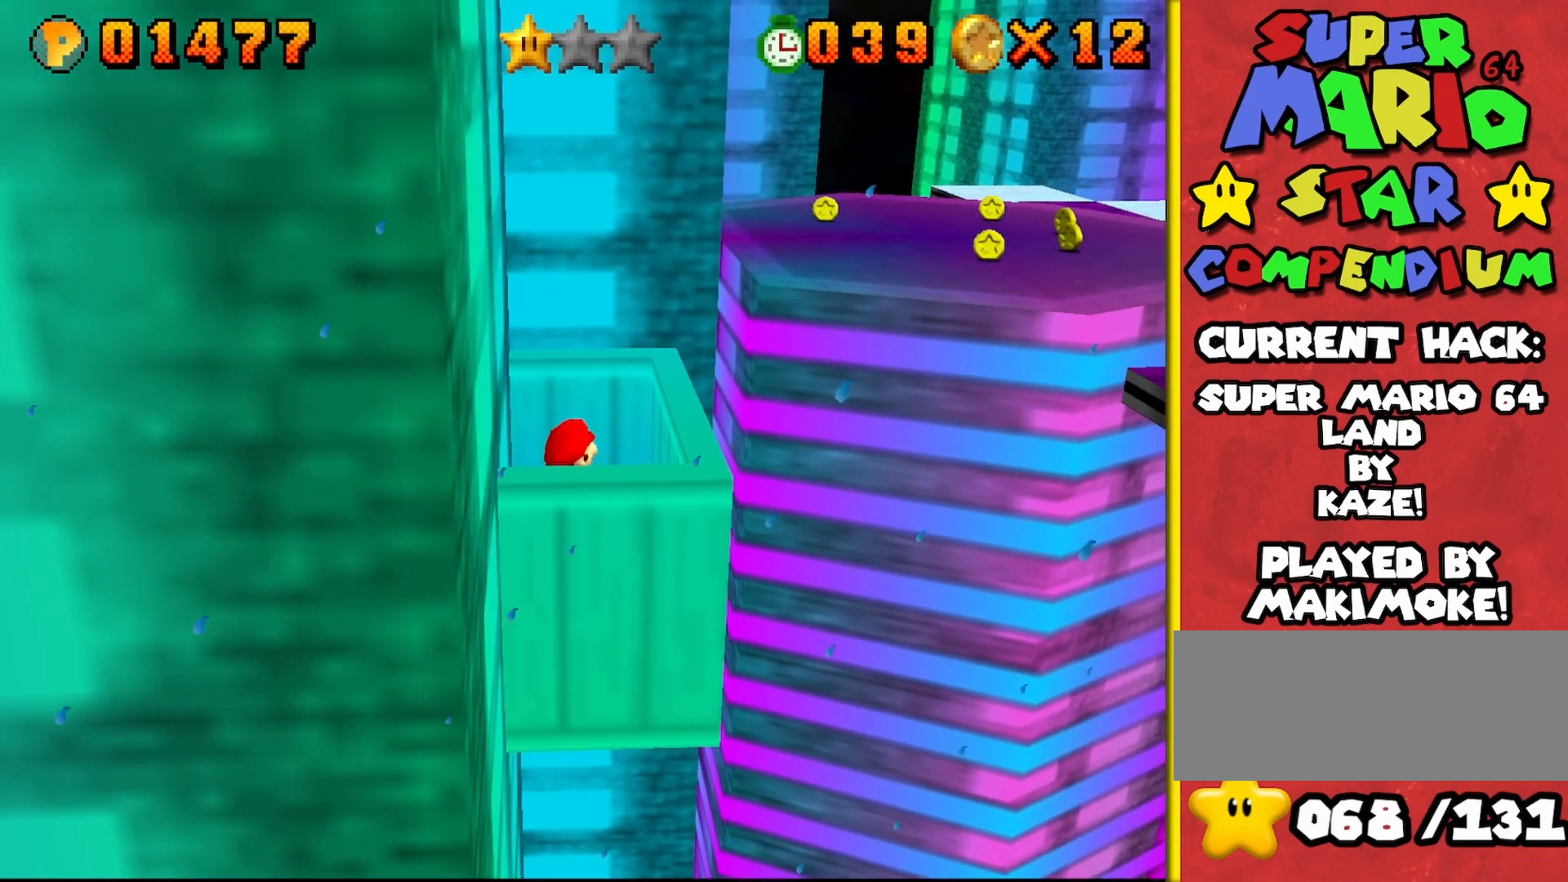
{"buttons": [], "left_stick": "down-left", "events": [[17, "left_stick", "center"], [50, "A", "down"], [167, "left_stick", "down-left"], [183, "A", "up"]]}
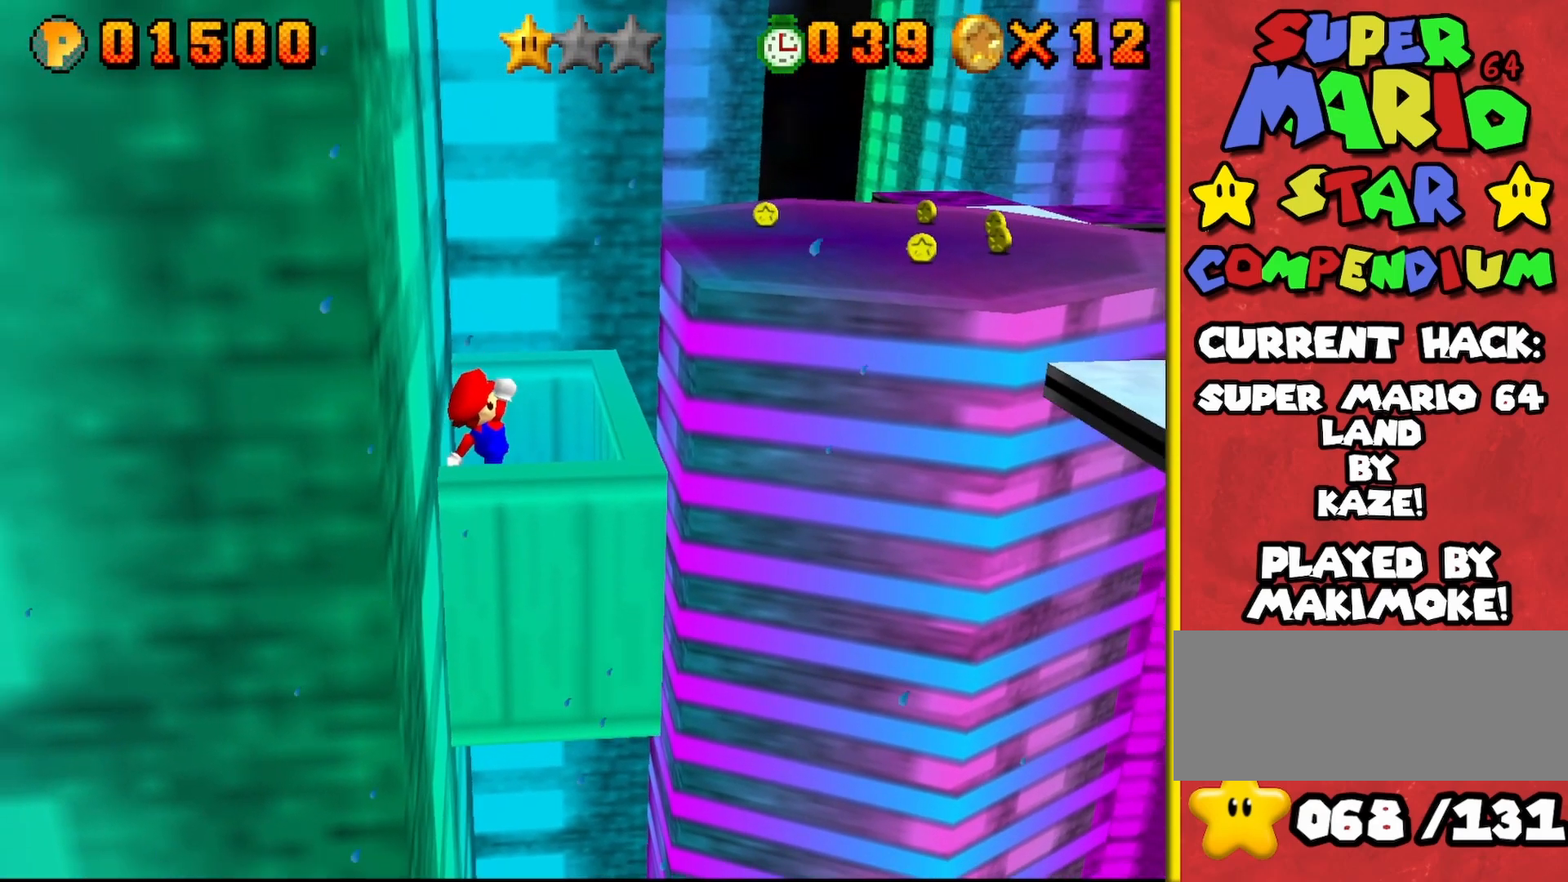
{"buttons": [], "left_stick": "center", "events": [[50, "left_stick", "center"], [233, "left_stick", "up-right"], [317, "left_stick", "center"]]}
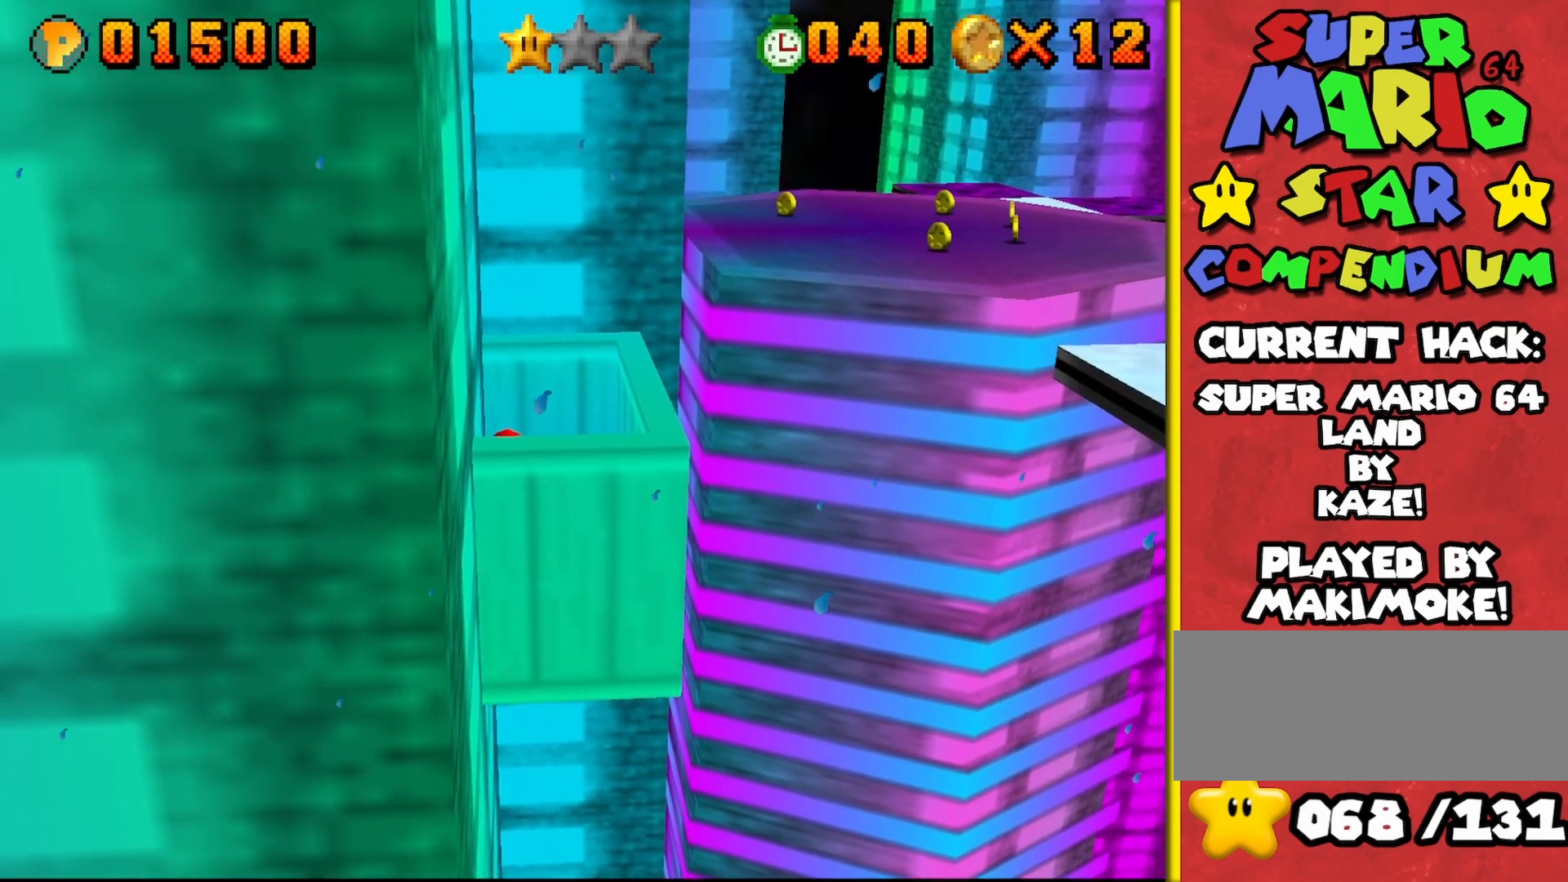
{"buttons": [], "left_stick": "center", "events": [[200, "left_stick", "up-right"], [350, "left_stick", "center"]]}